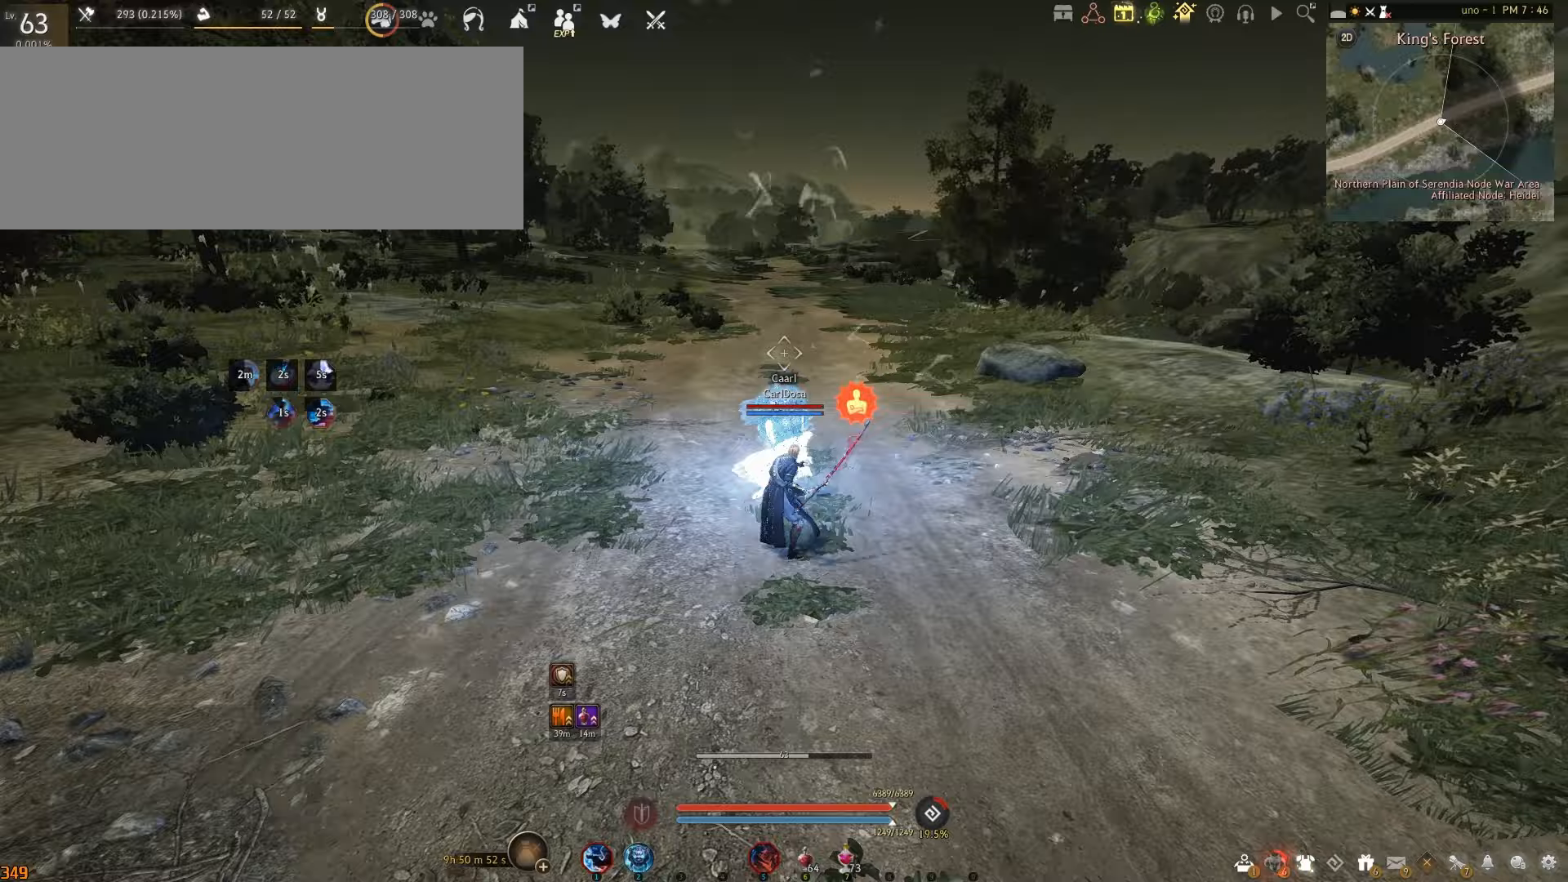
Gameplay with keyboard and mouse; each line is a JSON object with the keys and mouse buttons held at the frame after it. "events" lists presses ("down") and releases ("up") of "a", "c", "d", "e", "f", "q", "s", "shift", "space", "tab", "w", "x", "z", "mouse_left" and "mouse_right" between this image and that frame as [ms after this image, input, new state], when the widget could be followed in between. "mouse_left", "mouse_right" = the "left", "right" buttons of the "mouse" list. No other keys are recorded. Mouse movement is not recorded.
{"keys": [], "mouse": [], "events": [[233, "w", "up"], [250, "shift", "up"]]}
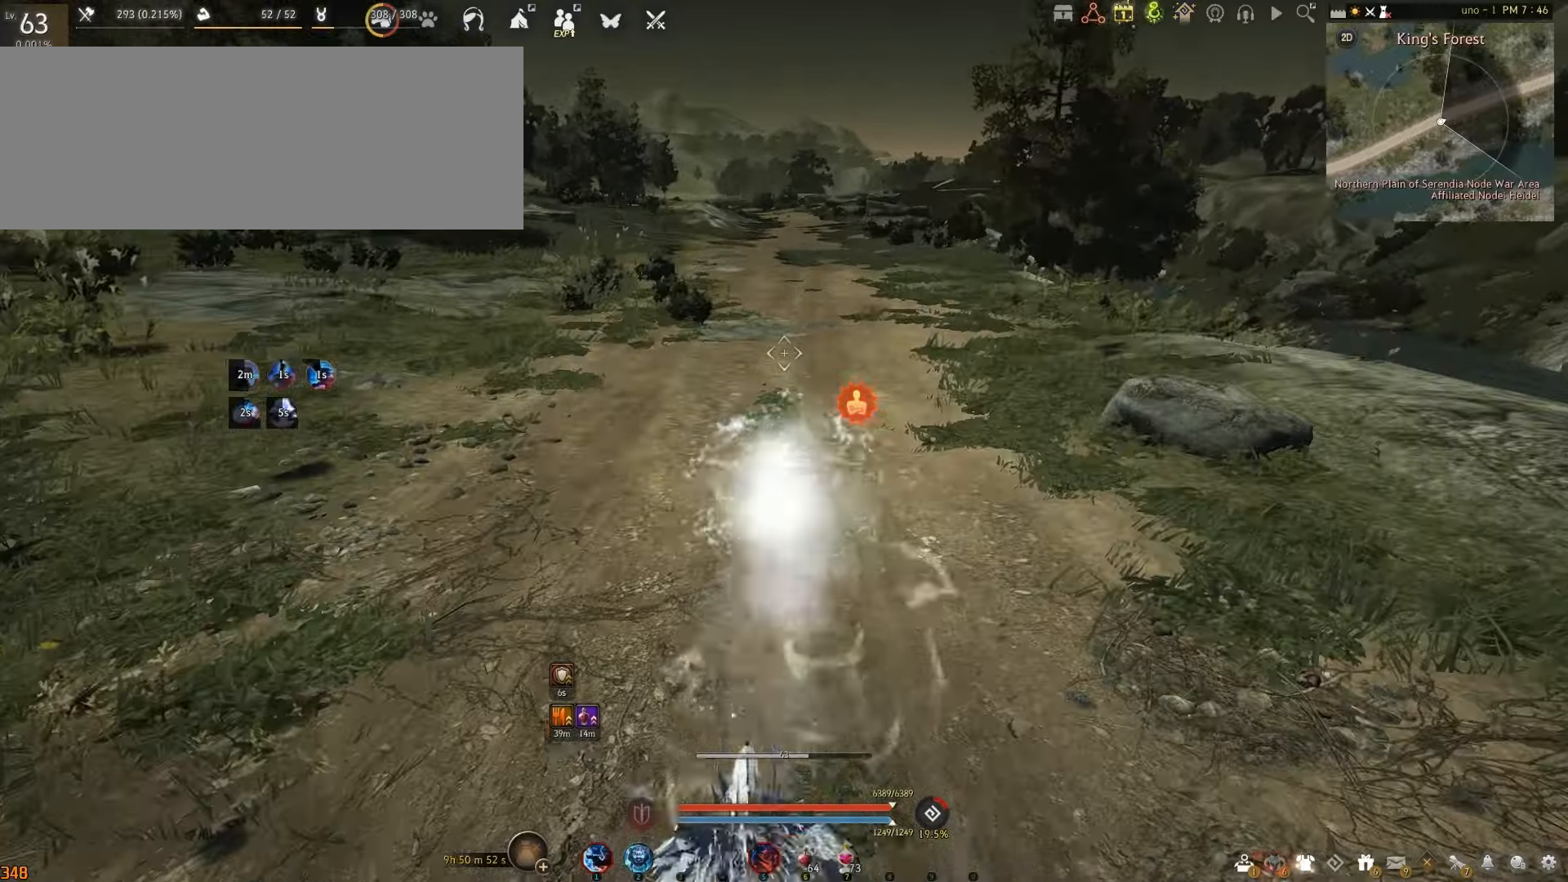
{"keys": ["space"], "mouse": [], "events": [[167, "space", "down"]]}
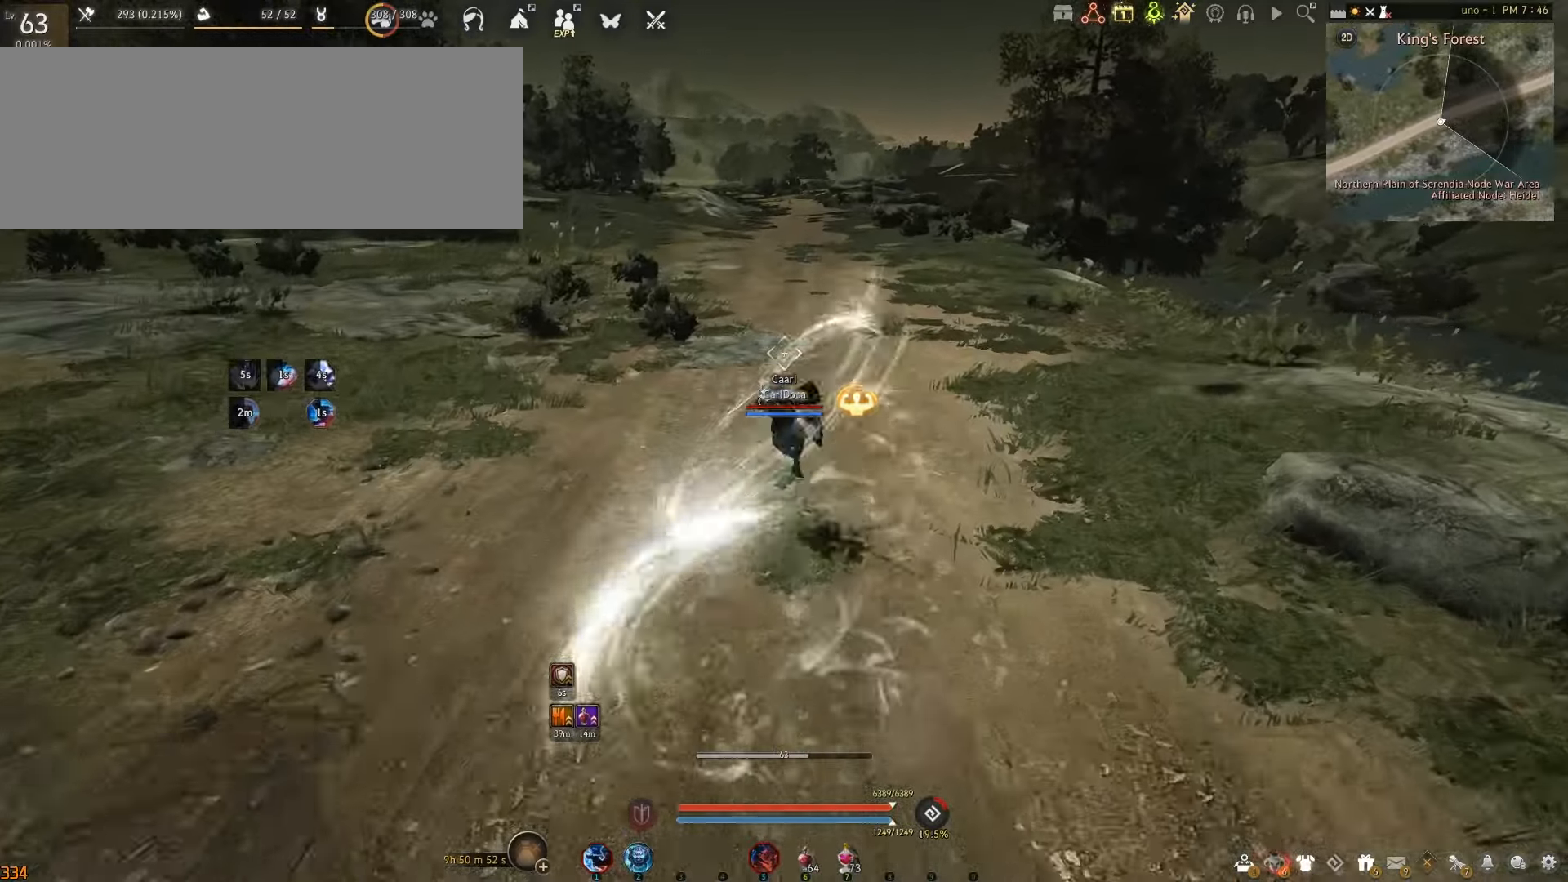
{"keys": ["f", "w"], "mouse": [], "events": [[167, "space", "up"], [400, "w", "down"], [483, "f", "down"]]}
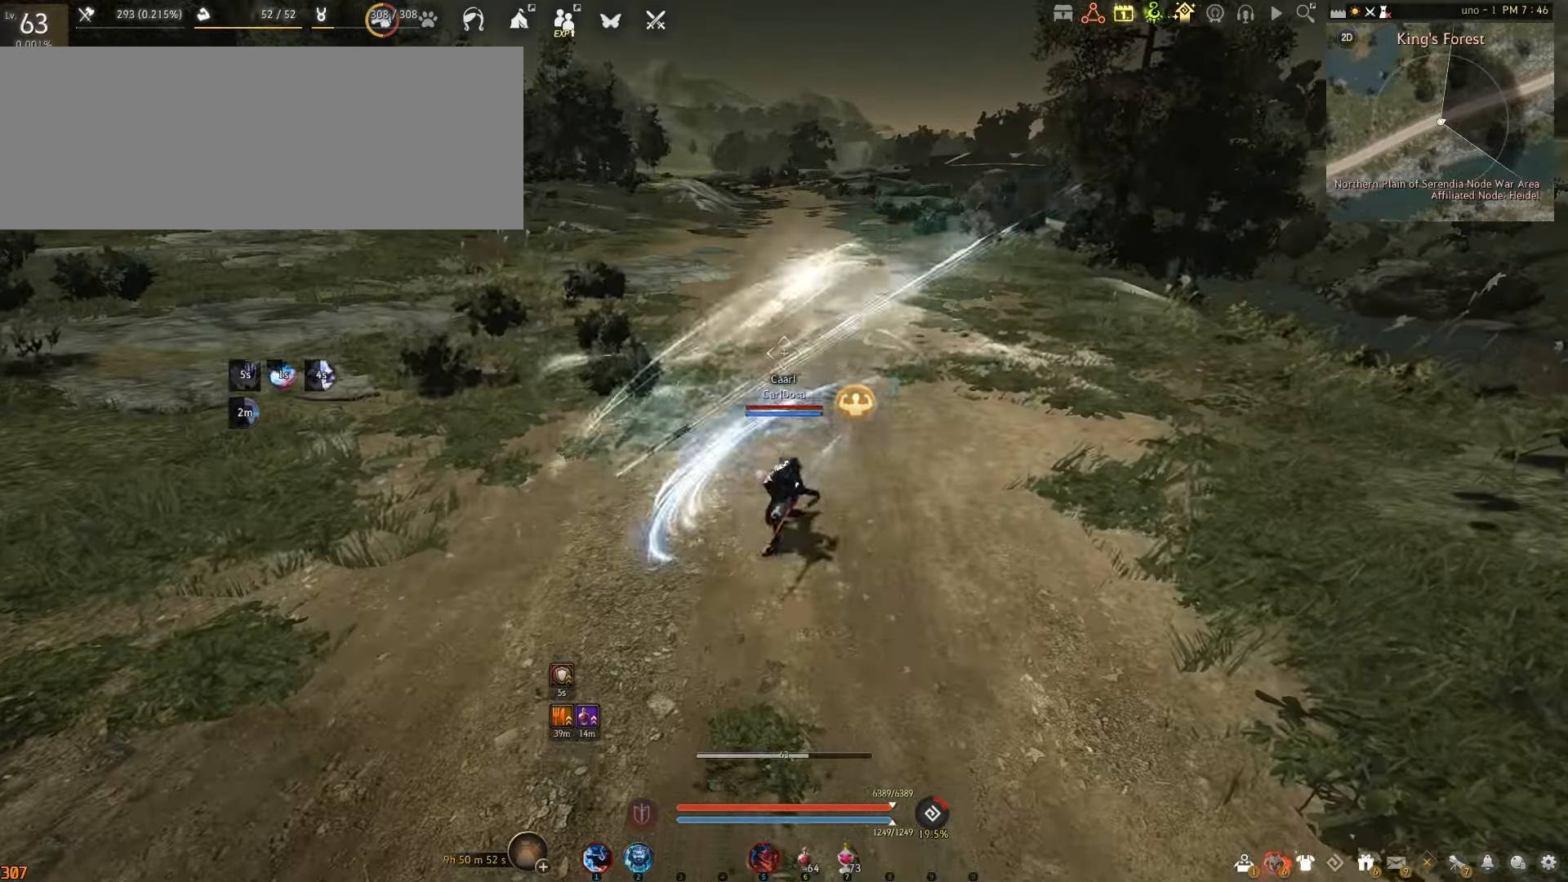
{"keys": [], "mouse": [], "events": [[400, "f", "up"], [450, "w", "up"]]}
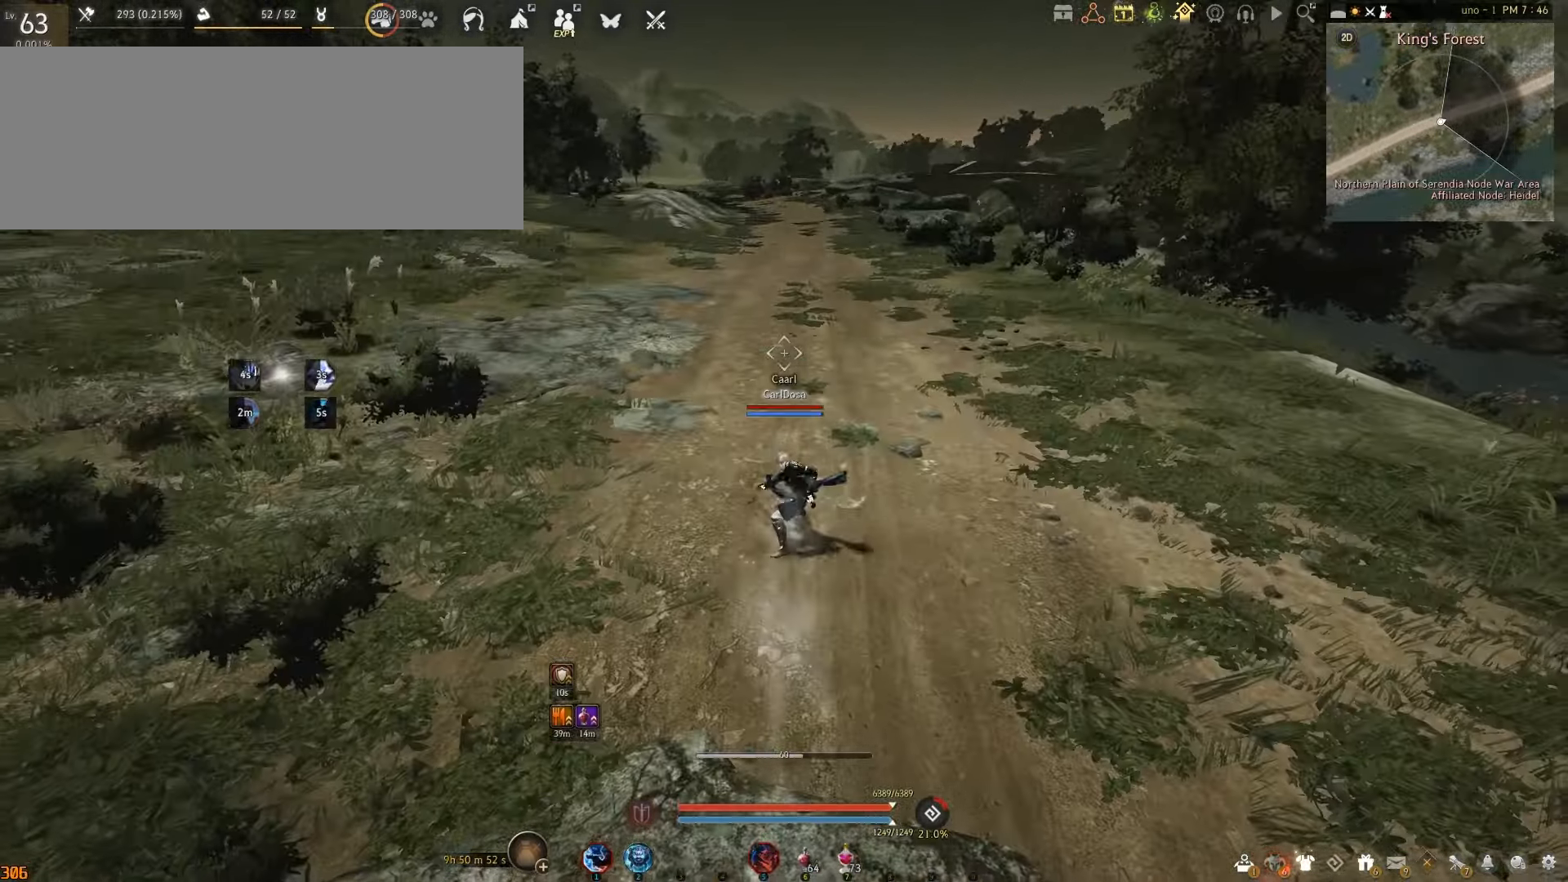
{"keys": [], "mouse": ["left"], "events": [[317, "mouse_left", "down"]]}
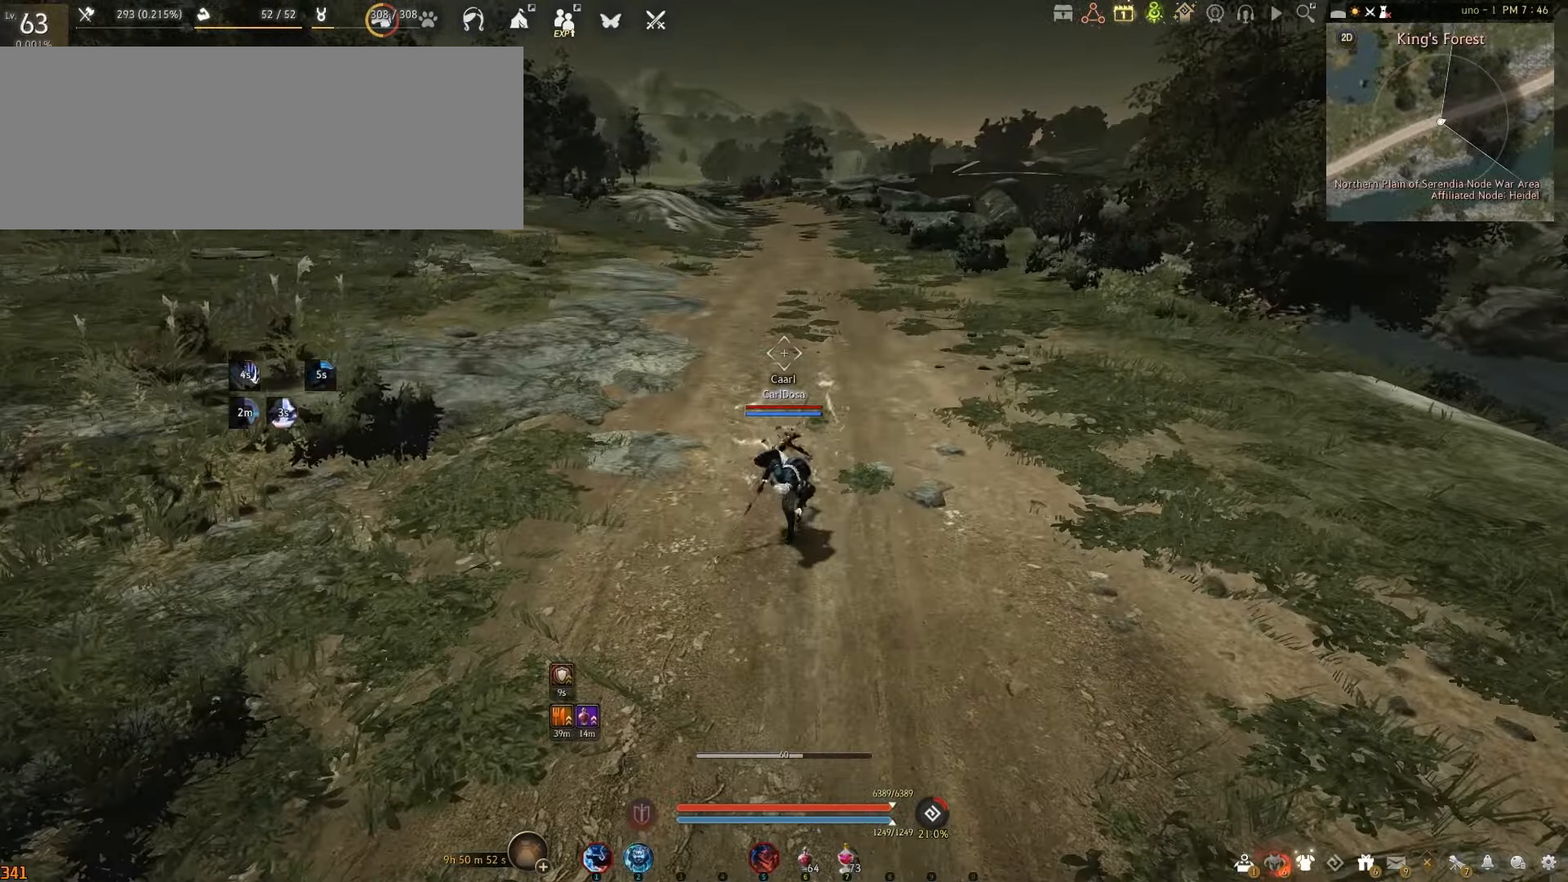
{"keys": [], "mouse": [], "events": [[267, "mouse_left", "up"]]}
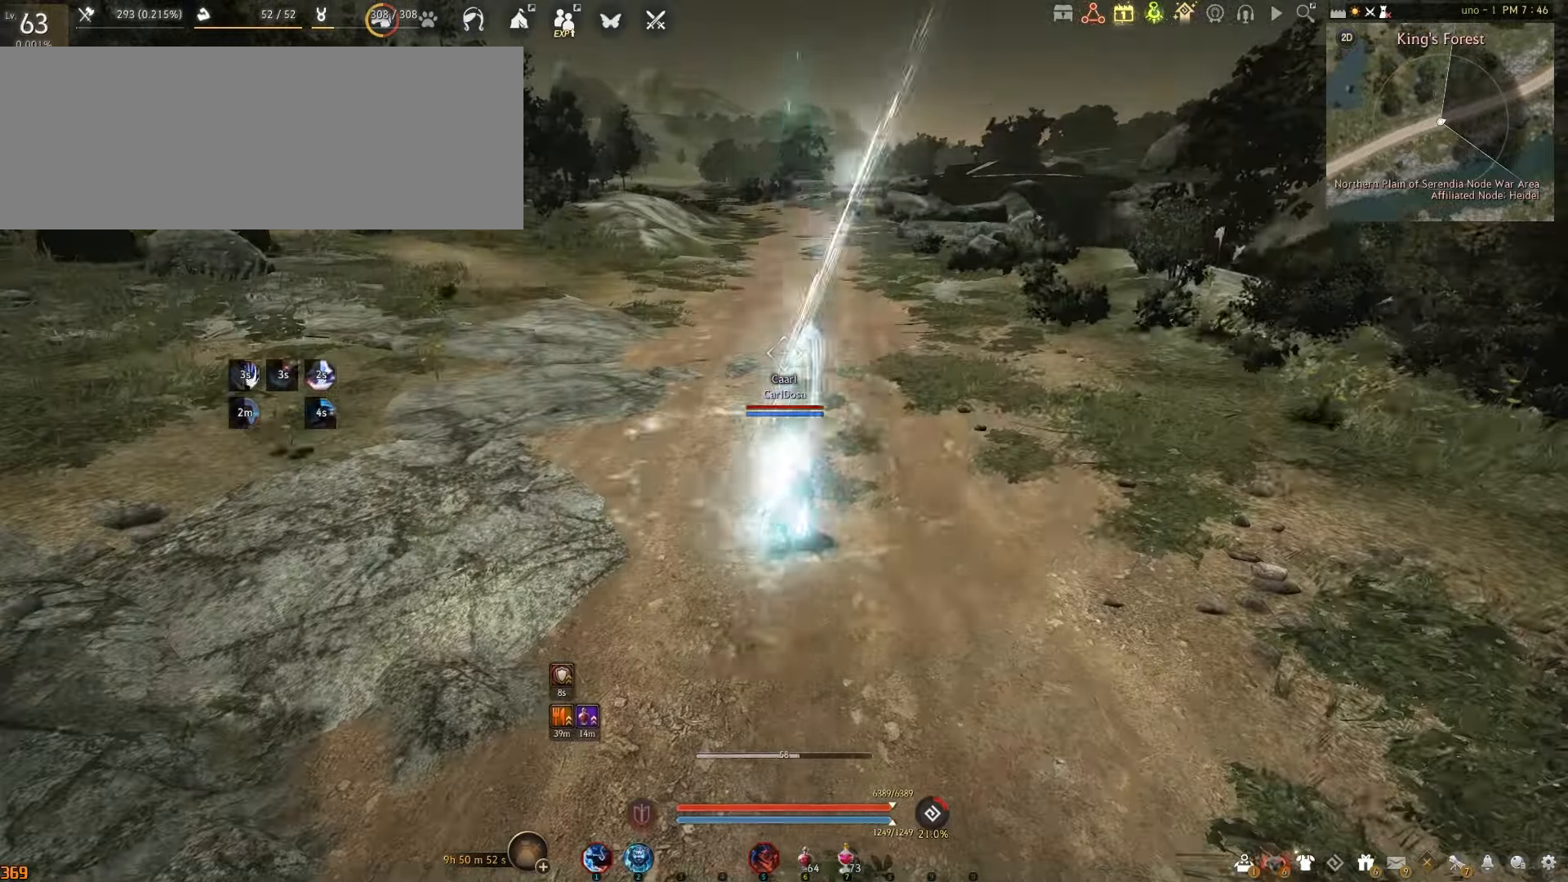
{"keys": ["shift", "w"], "mouse": [], "events": [[50, "w", "down"], [117, "shift", "down"]]}
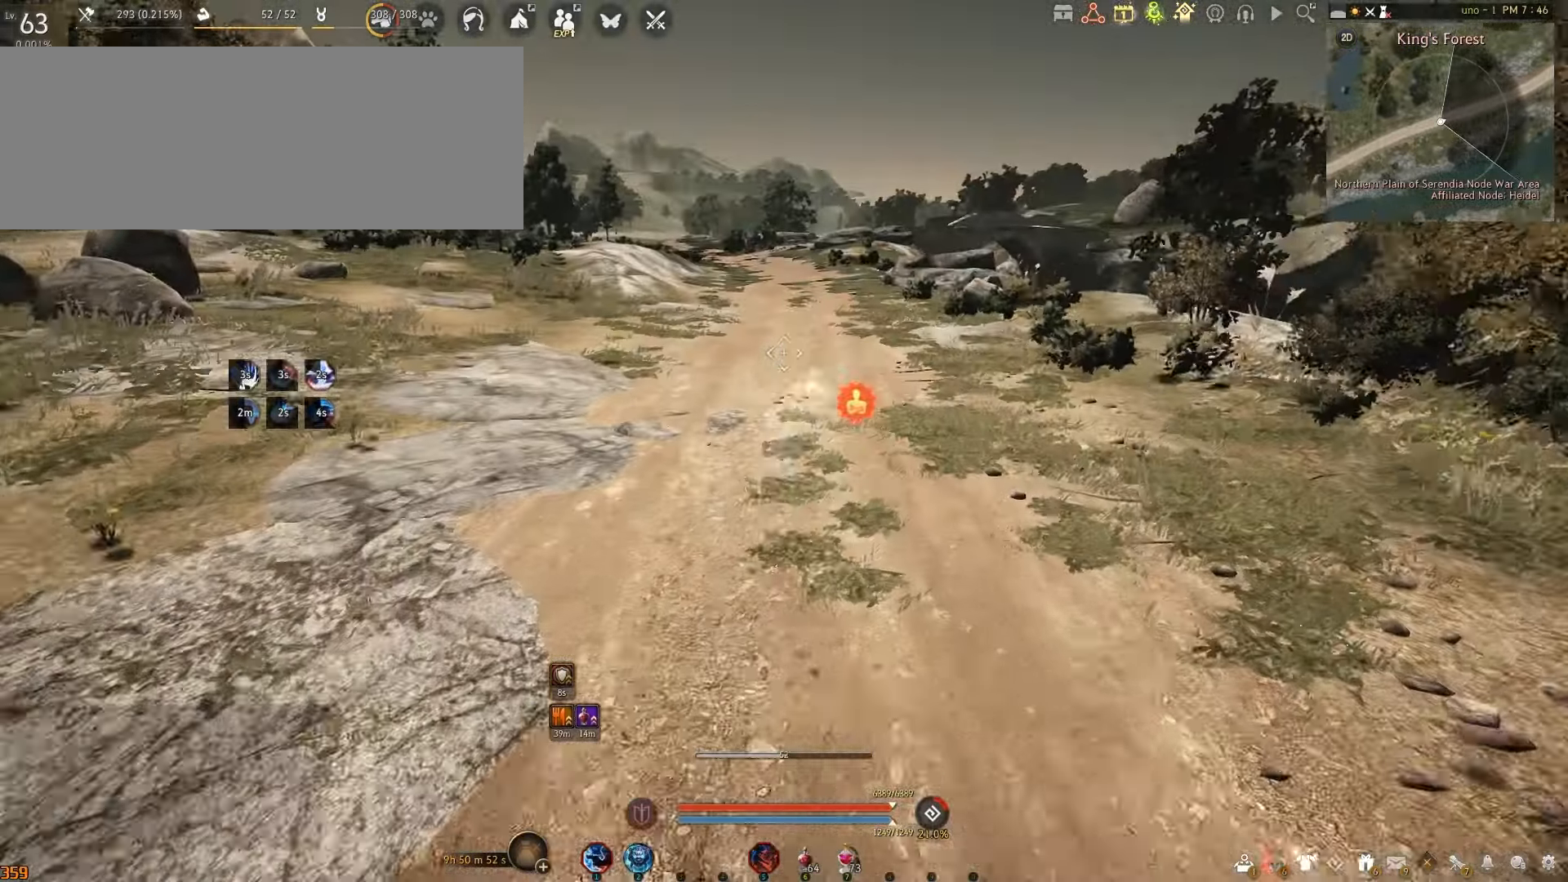
{"keys": ["shift", "space"], "mouse": [], "events": [[167, "w", "up"], [467, "space", "down"]]}
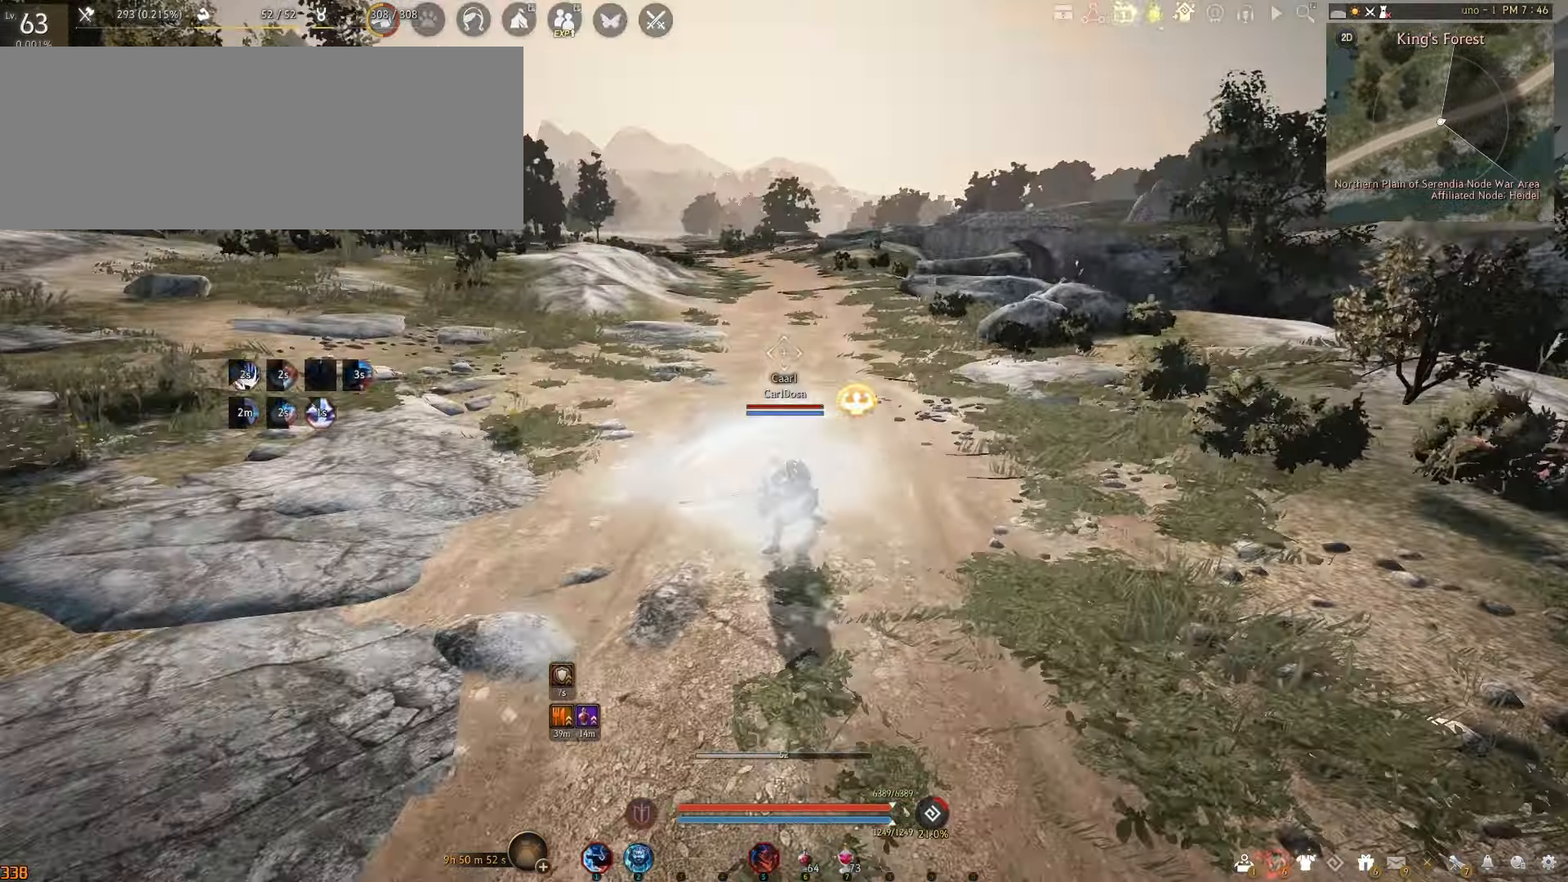
{"keys": [], "mouse": [], "events": [[400, "shift", "up"], [417, "space", "up"]]}
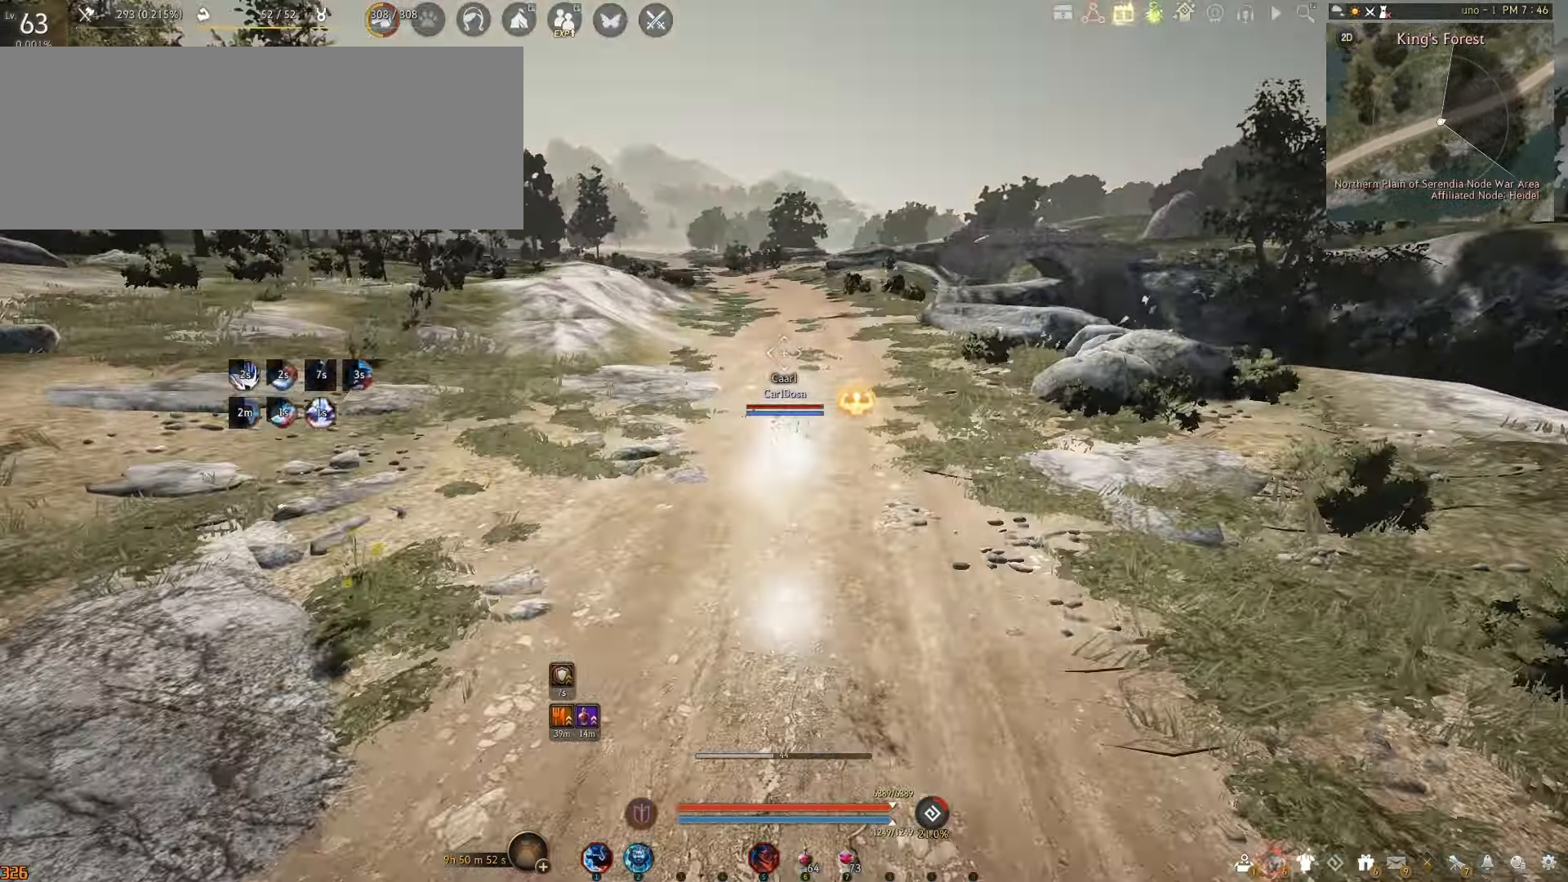
{"keys": [], "mouse": [], "events": []}
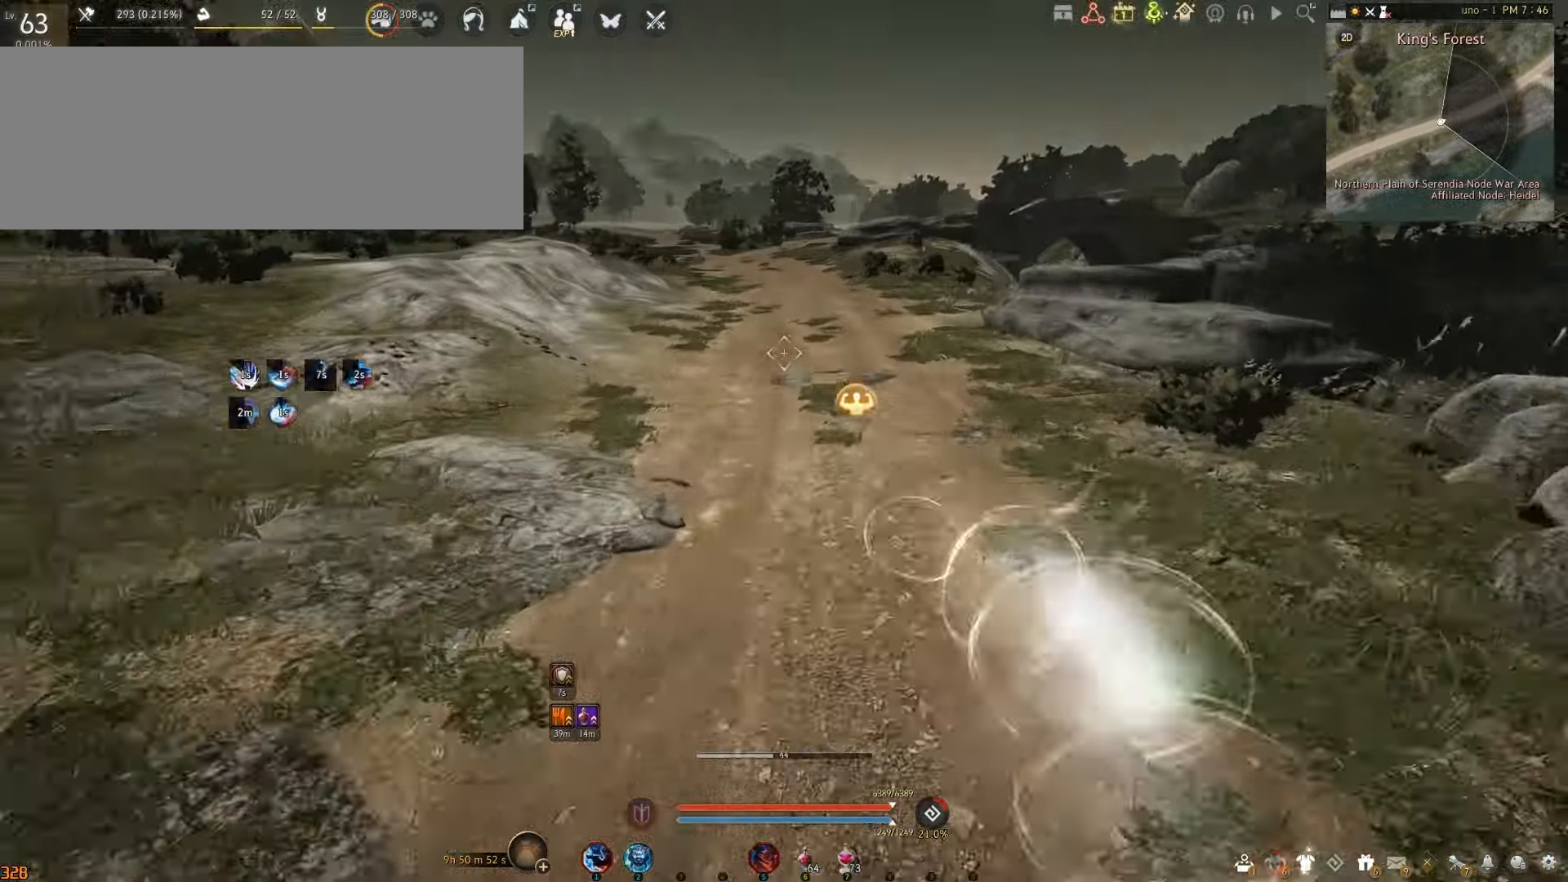
{"keys": [], "mouse": [], "events": []}
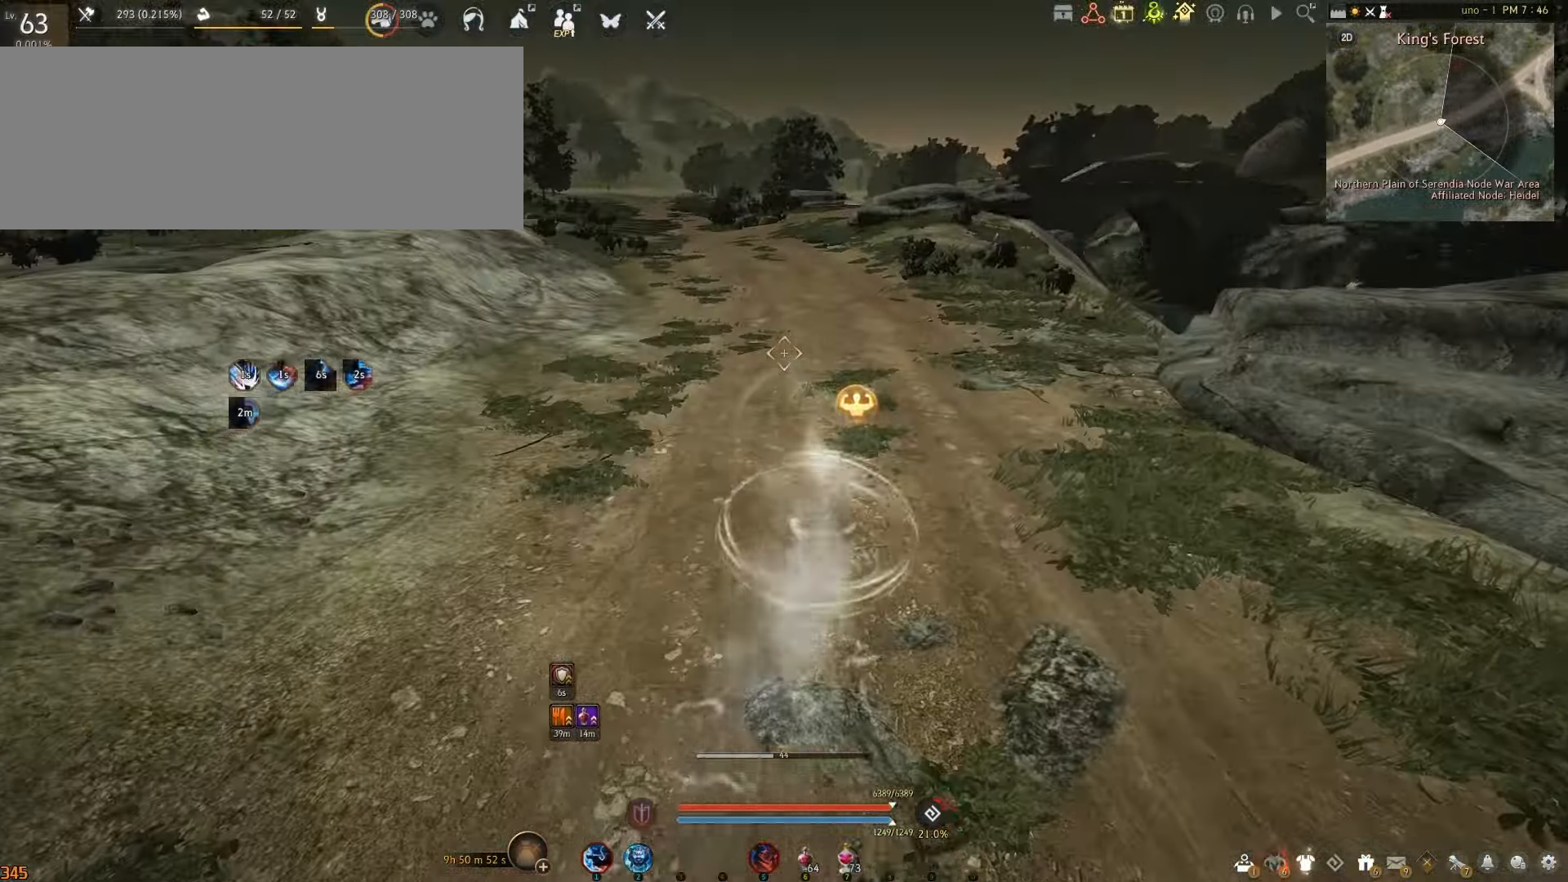
{"keys": [], "mouse": ["right"], "events": [[150, "mouse_right", "down"]]}
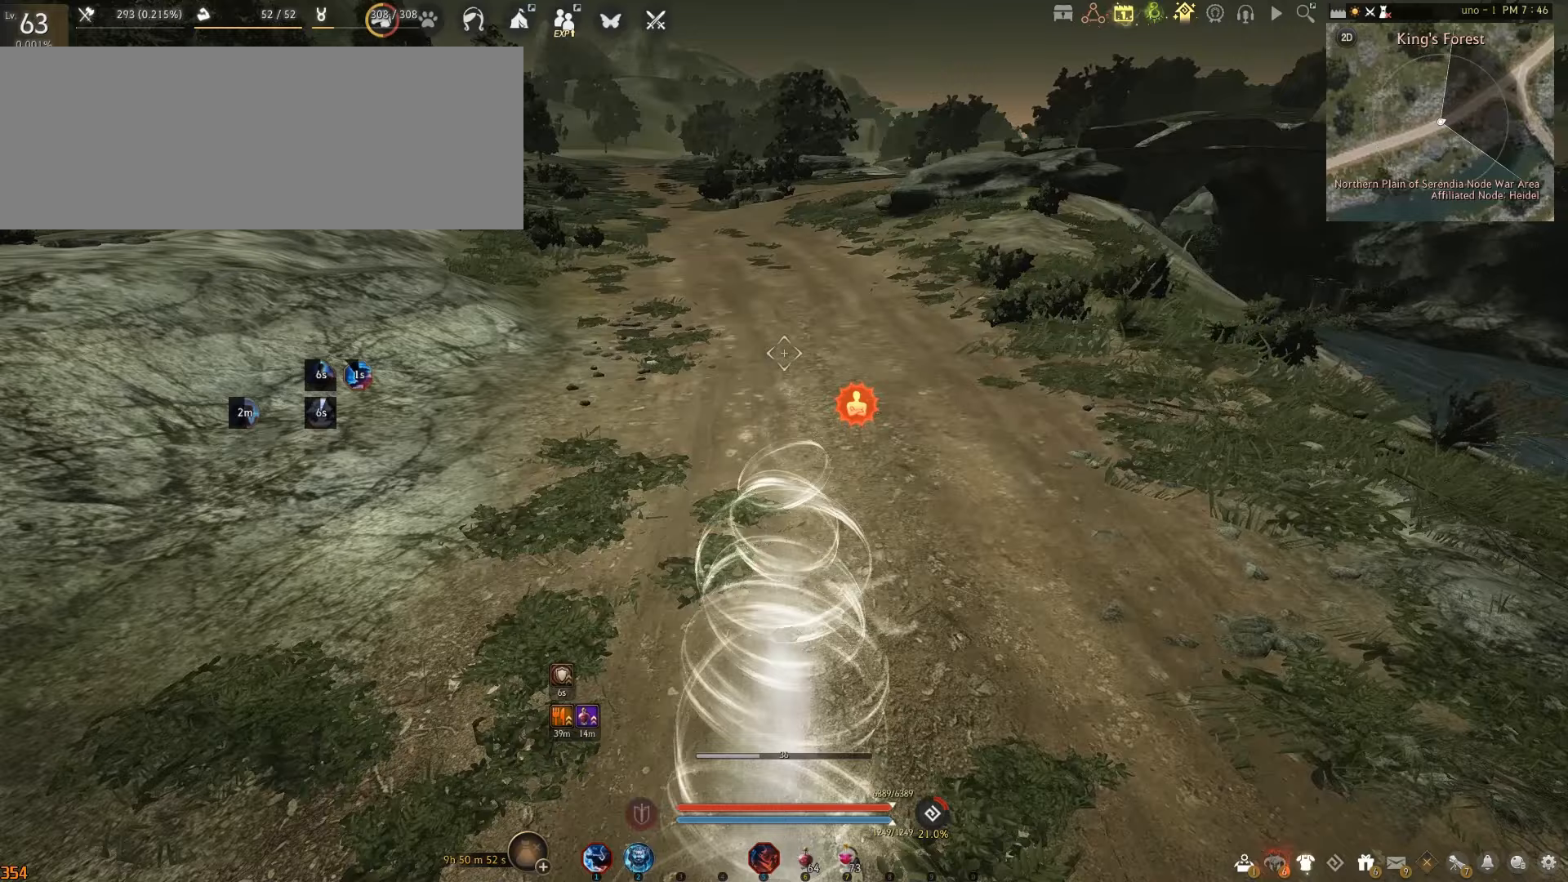
{"keys": [], "mouse": [], "events": [[67, "mouse_right", "up"]]}
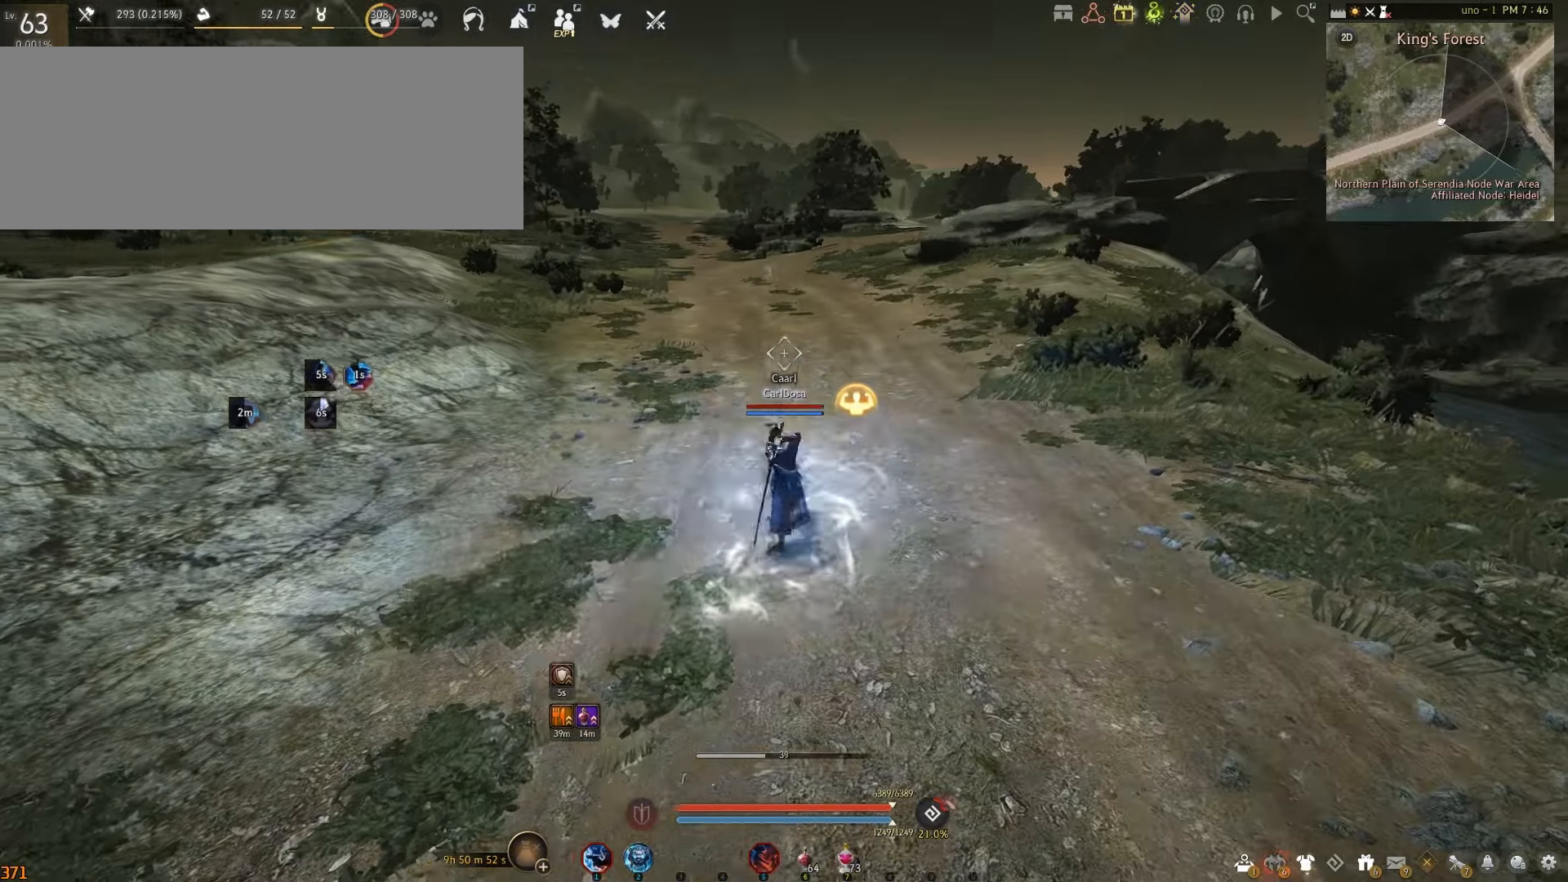
{"keys": ["shift", "w"], "mouse": [], "events": [[250, "shift", "down"], [250, "w", "down"]]}
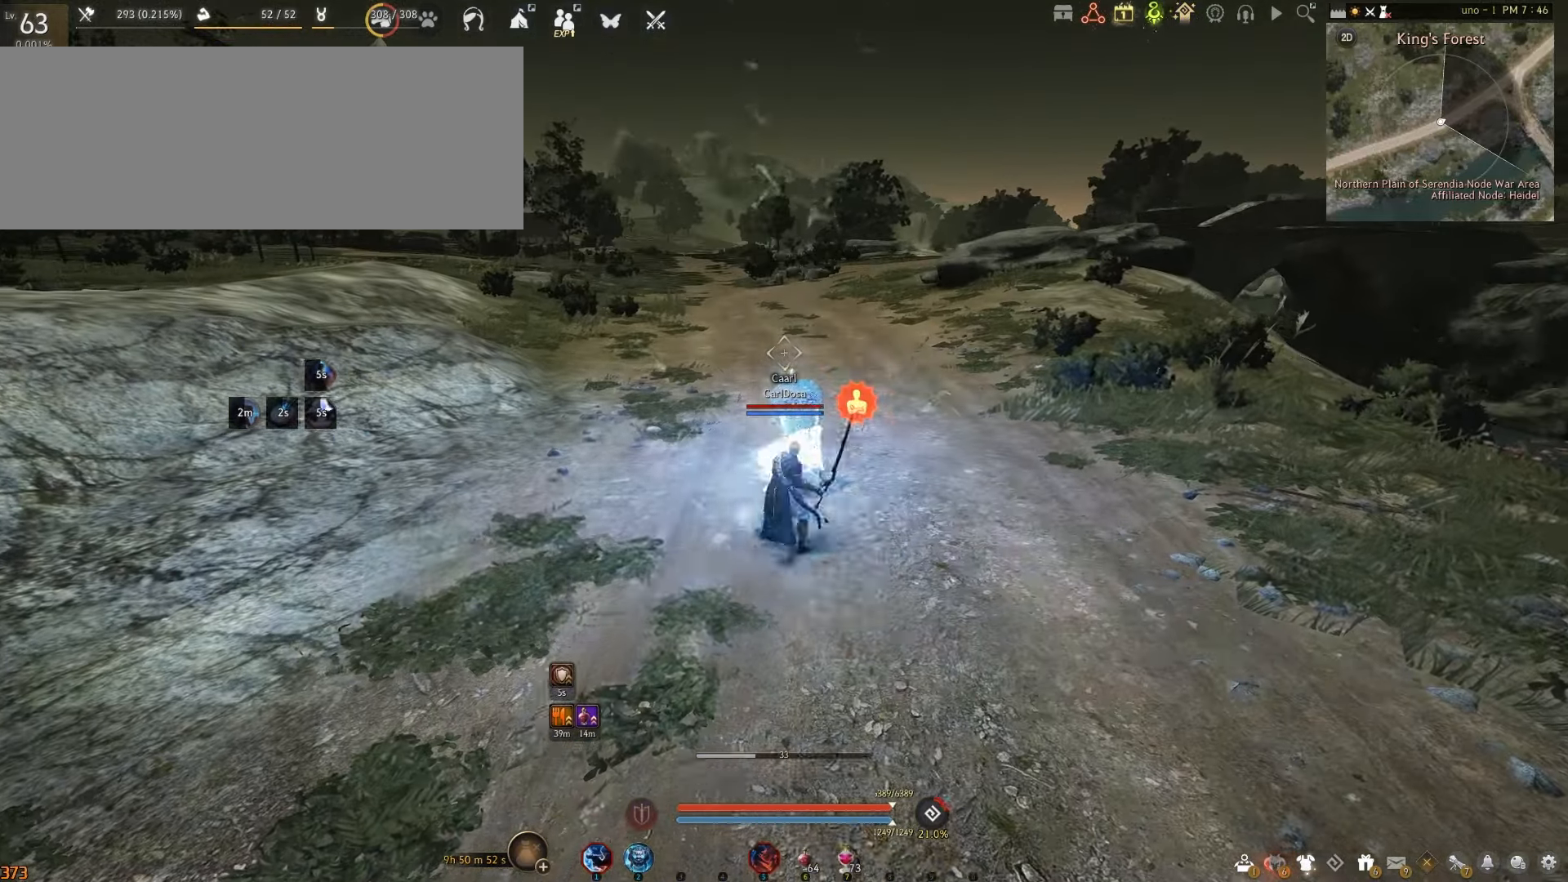
{"keys": [], "mouse": [], "events": [[300, "w", "up"], [317, "shift", "up"]]}
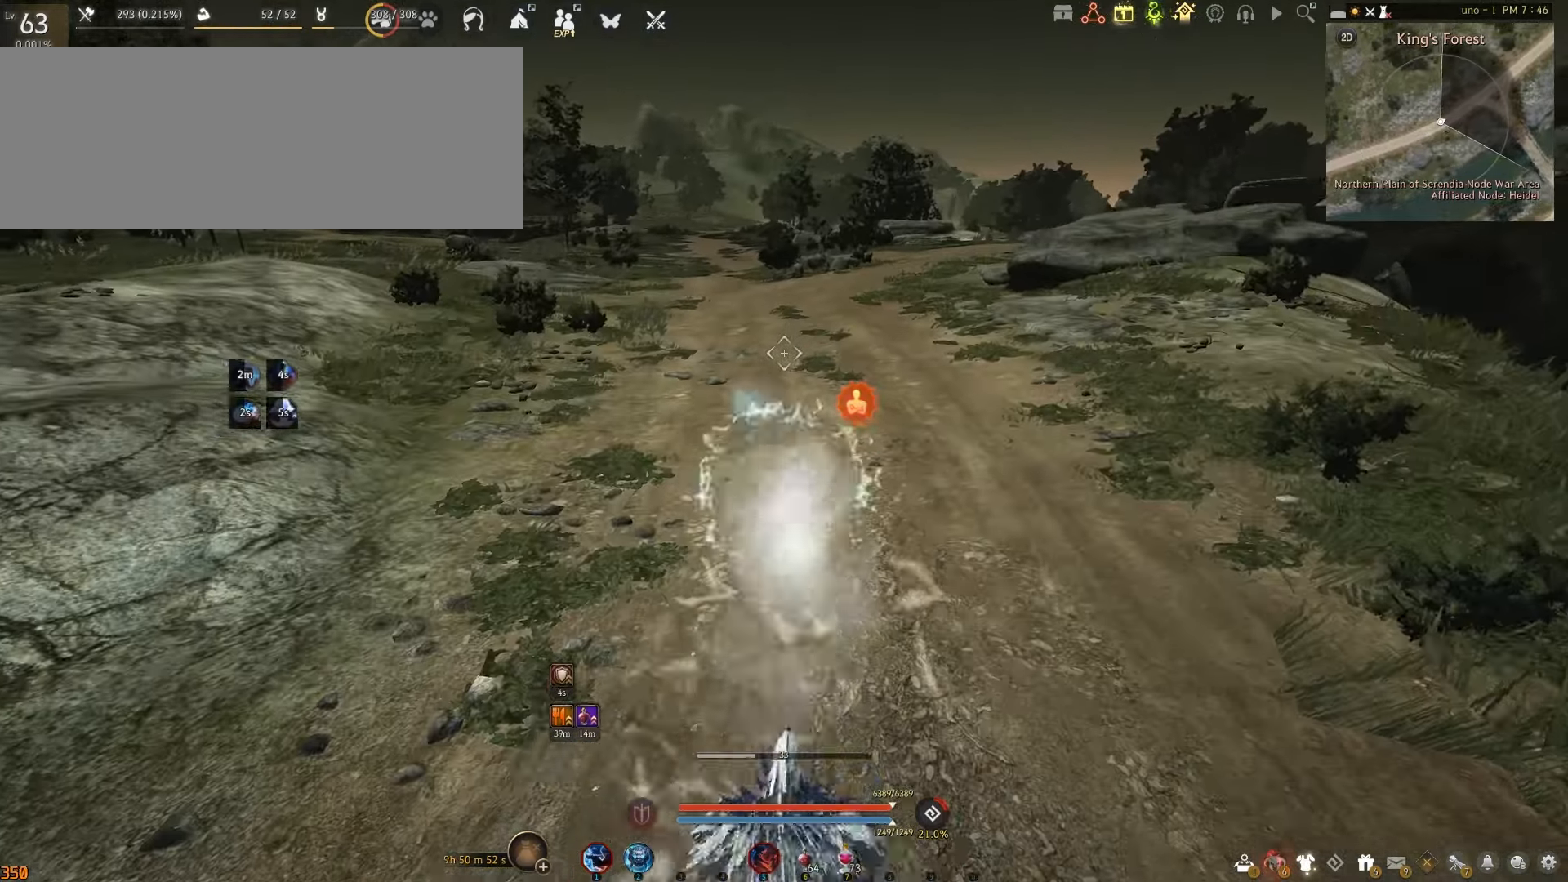
{"keys": [], "mouse": ["left"], "events": [[400, "mouse_left", "down"]]}
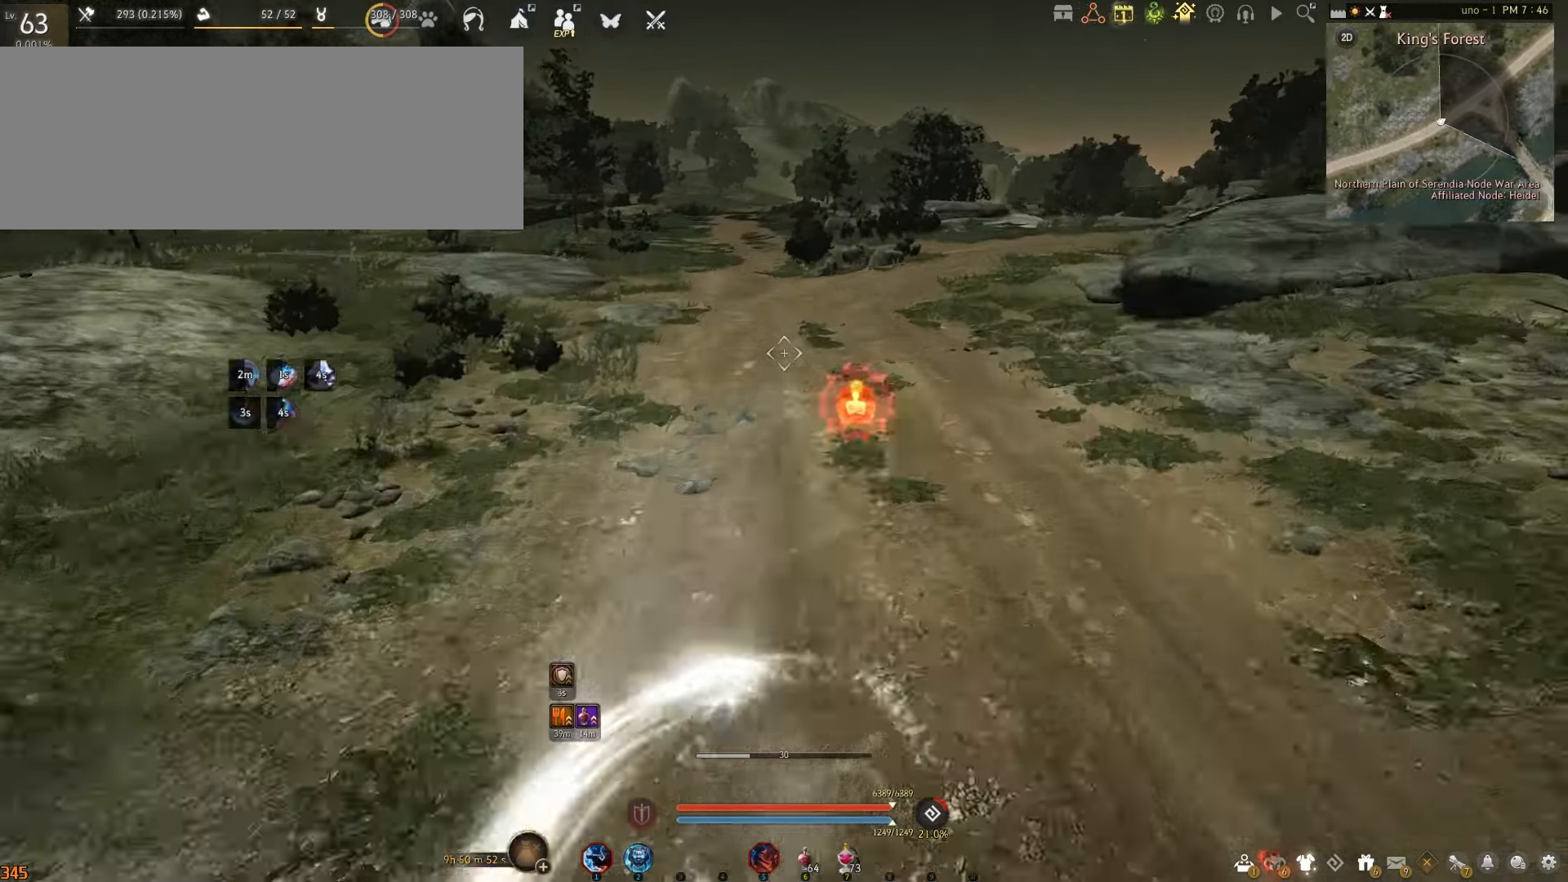
{"keys": ["f", "w"], "mouse": [], "events": [[33, "mouse_left", "up"], [233, "w", "down"], [300, "f", "down"]]}
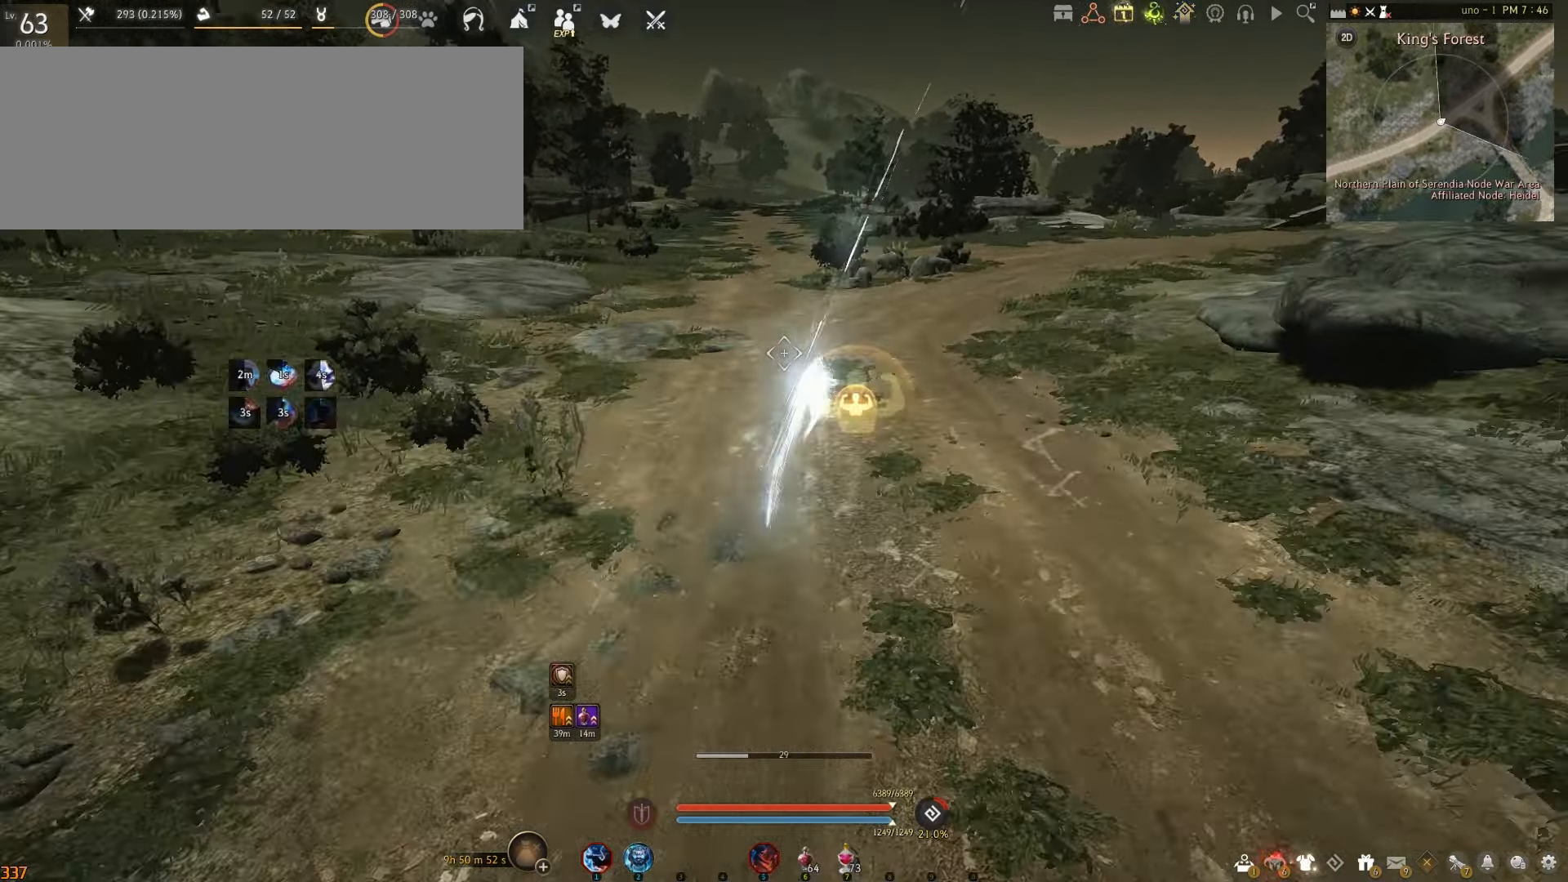
{"keys": ["space"], "mouse": [], "events": [[250, "f", "up"], [283, "w", "up"], [500, "space", "down"]]}
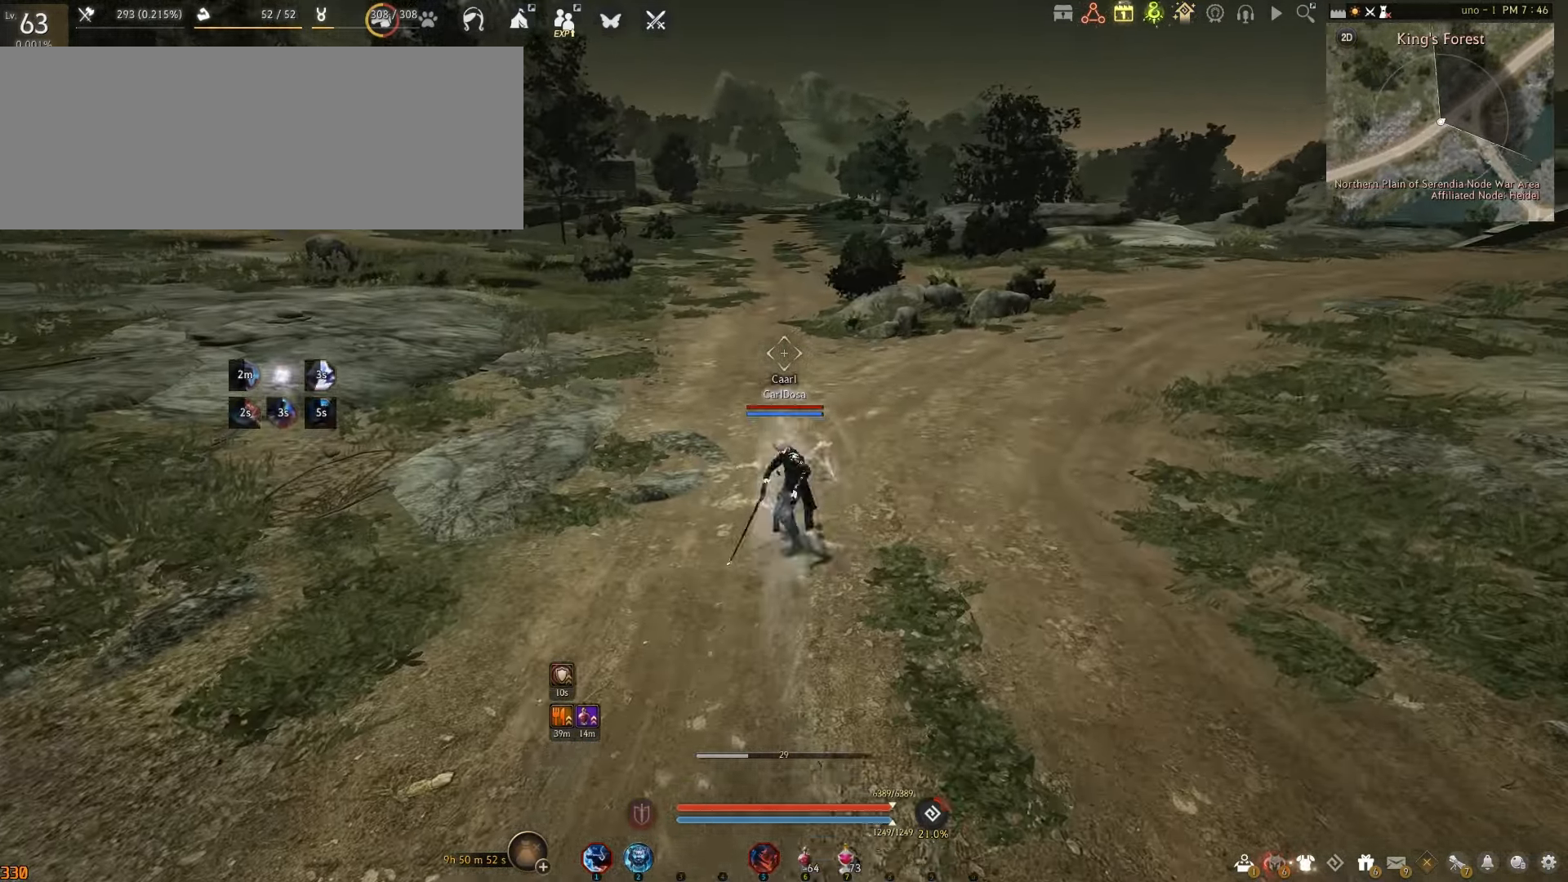
{"keys": ["space"], "mouse": [], "events": []}
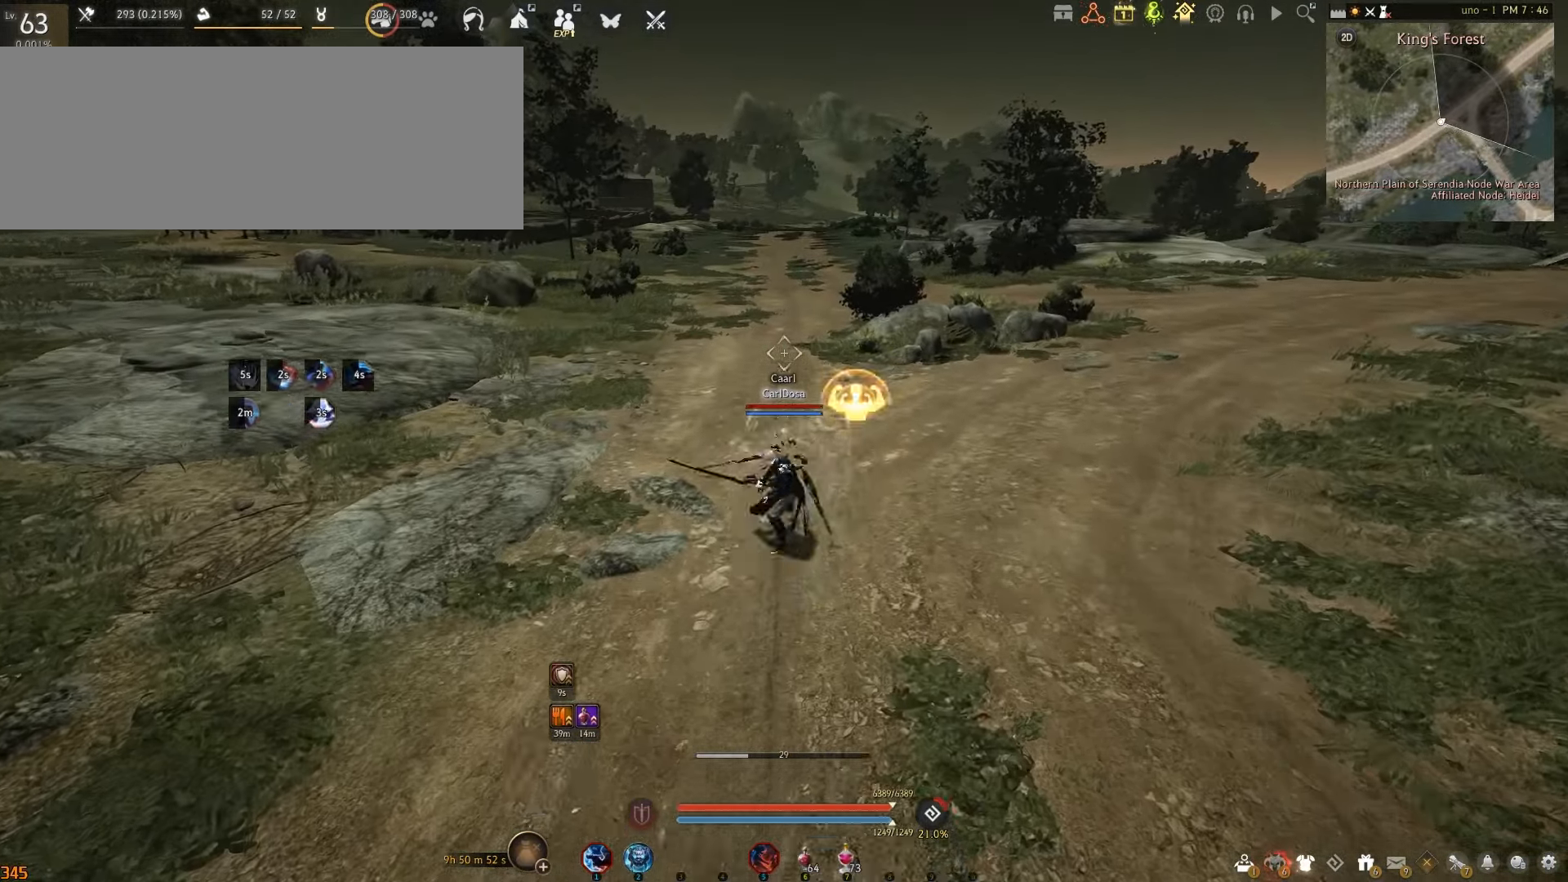
{"keys": [], "mouse": [], "events": [[233, "space", "up"]]}
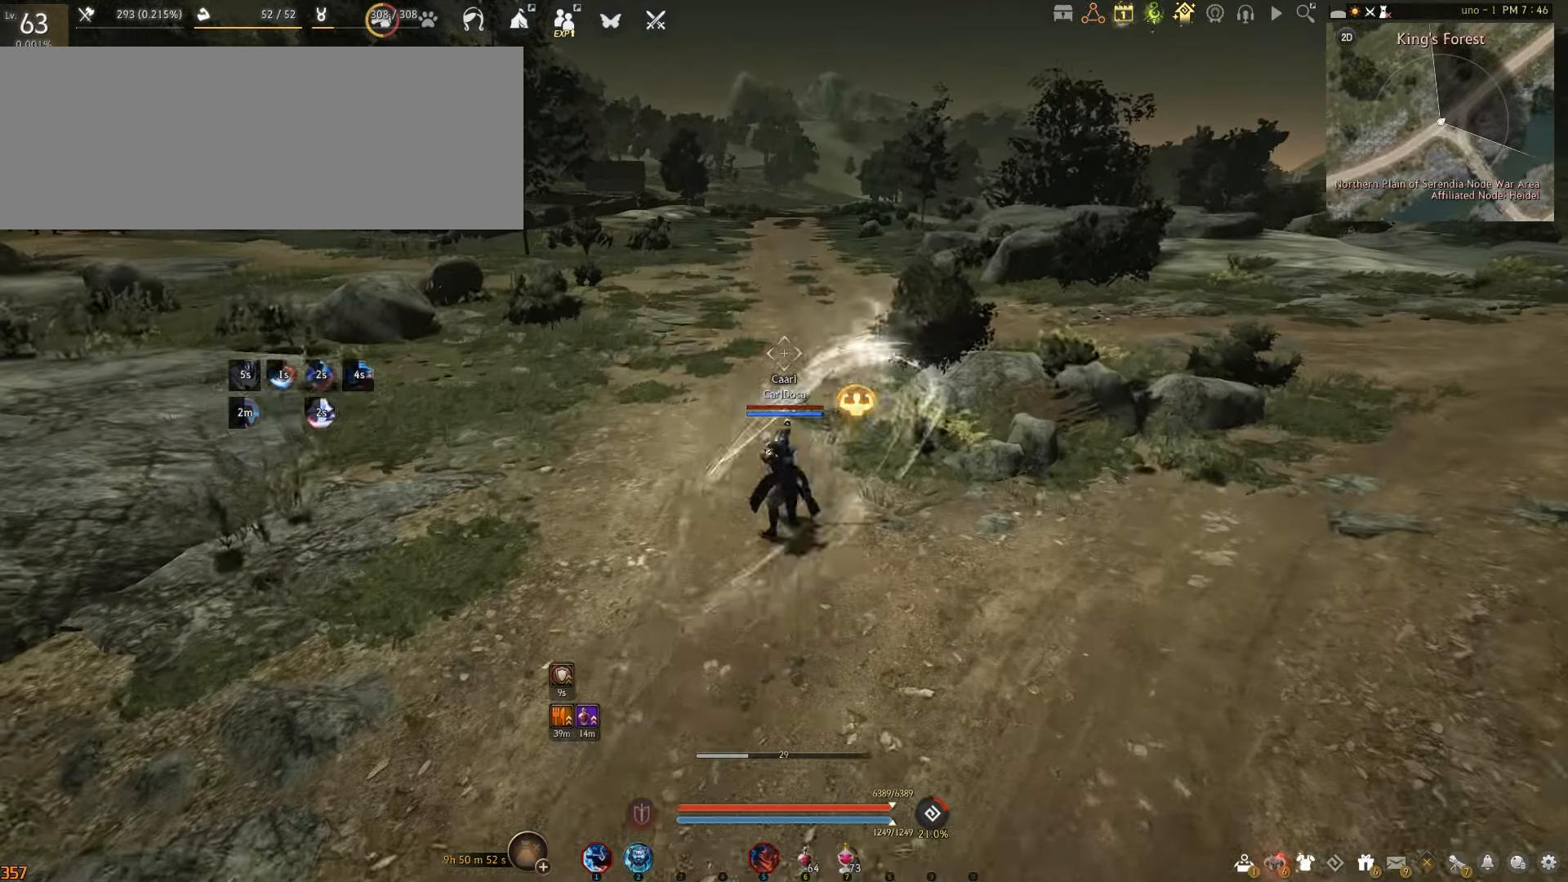
{"keys": [], "mouse": [], "events": [[200, "mouse_right", "down"], [467, "mouse_right", "up"]]}
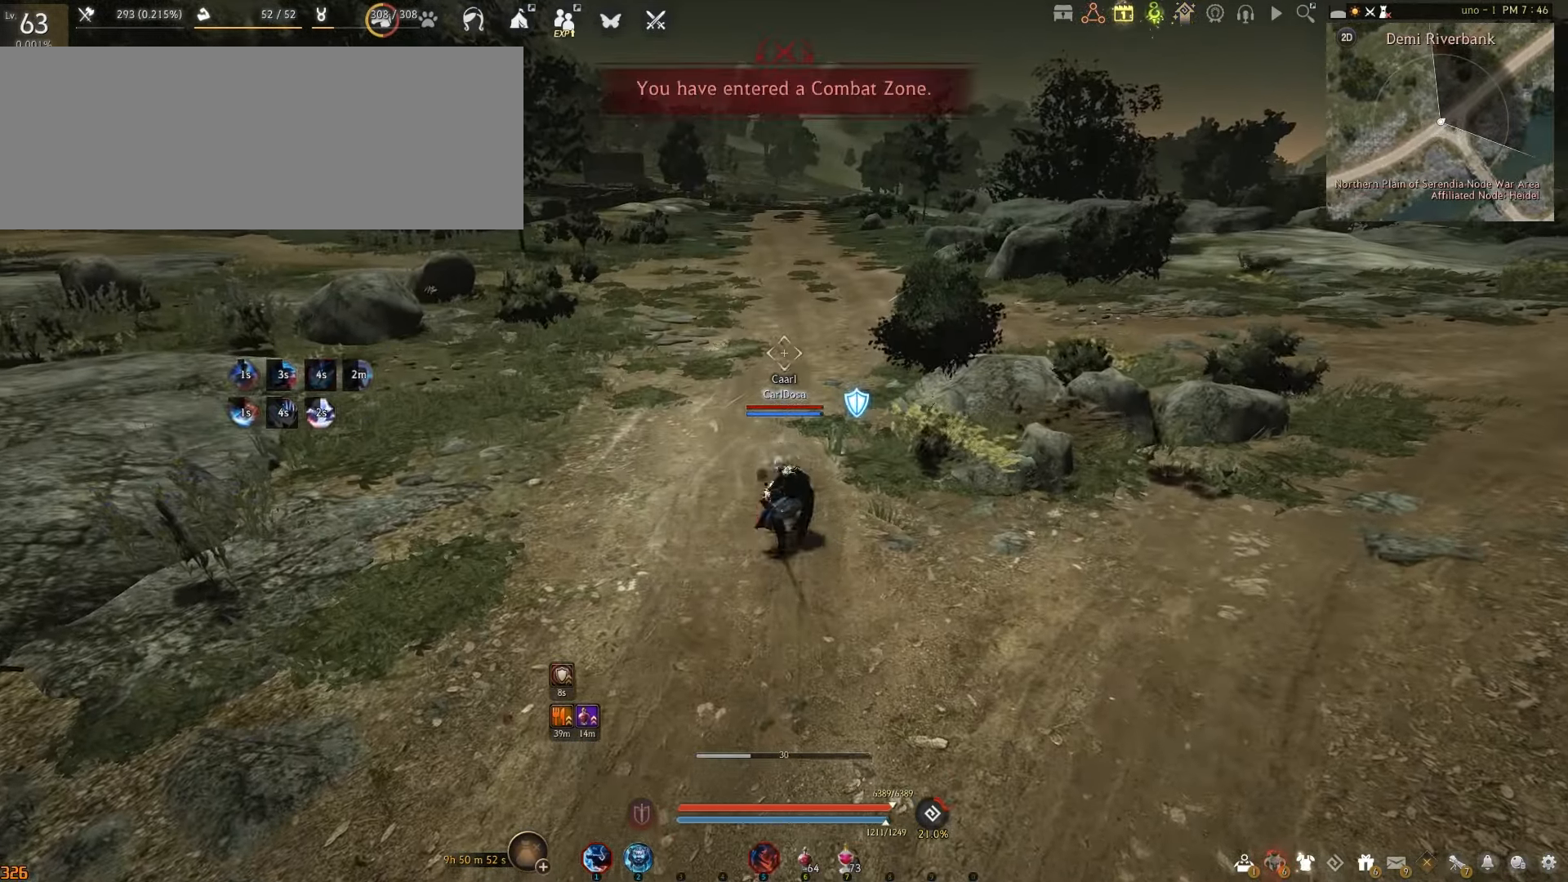
{"keys": ["shift", "w"], "mouse": [], "events": [[100, "shift", "down"], [117, "w", "down"]]}
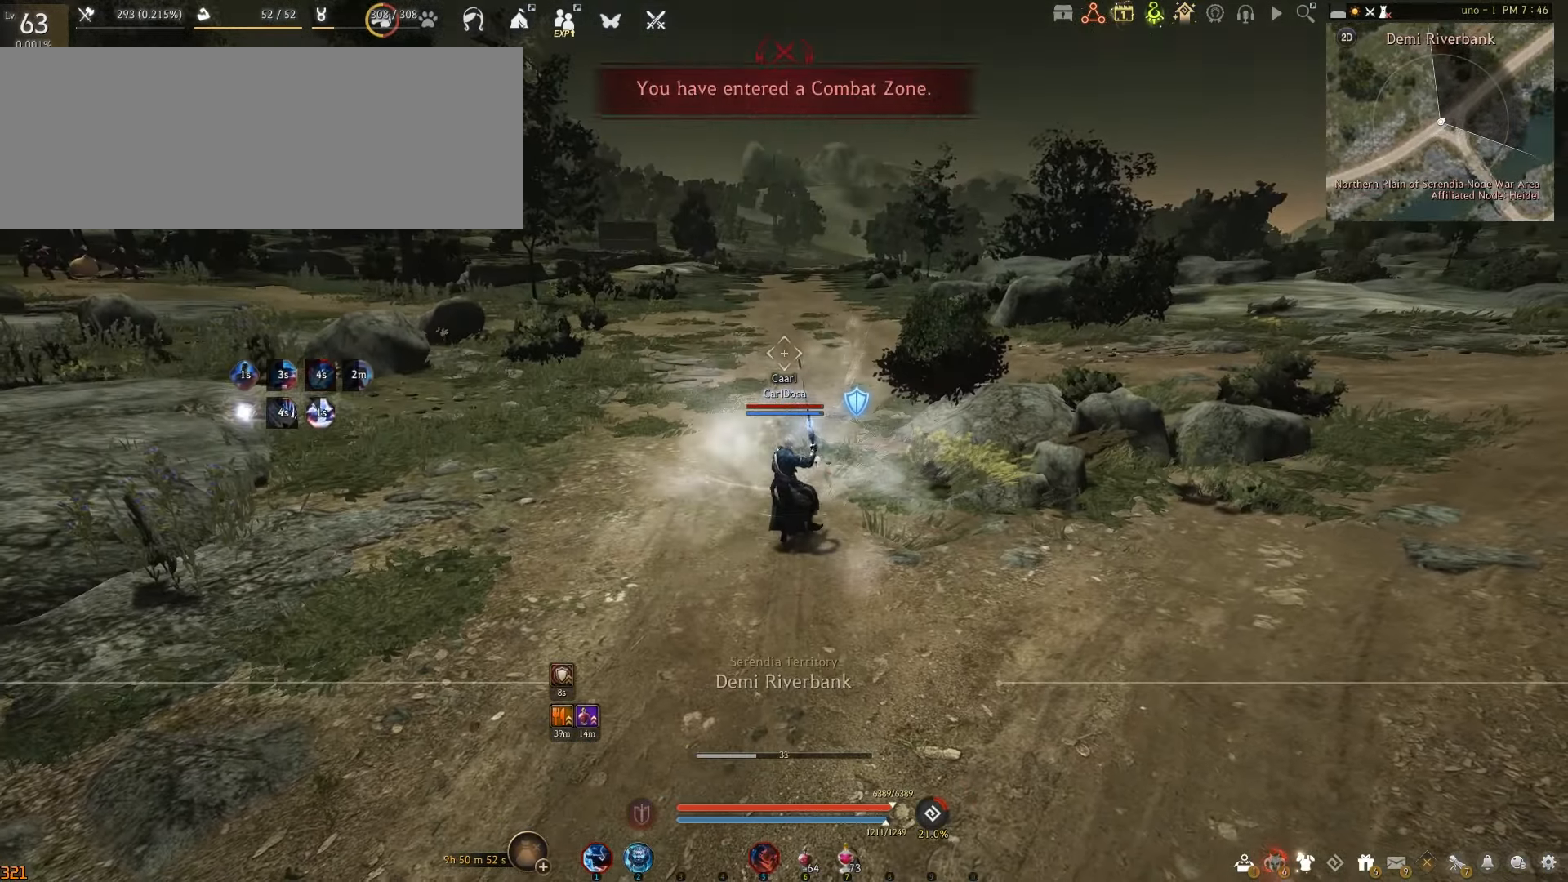
{"keys": ["shift", "w"], "mouse": [], "events": []}
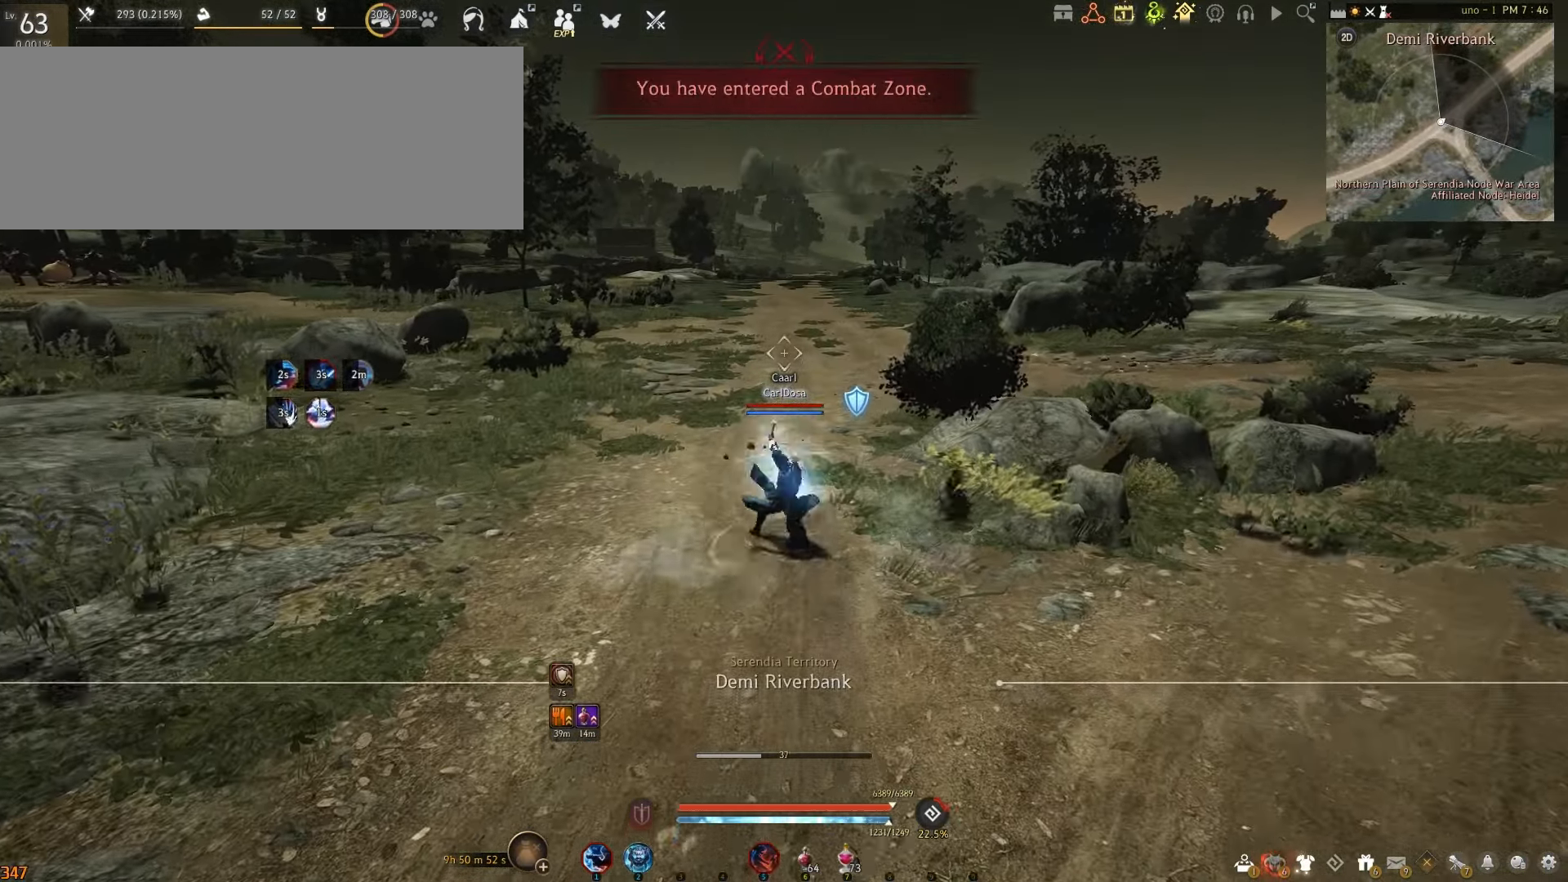
{"keys": ["shift"], "mouse": [], "events": [[500, "w", "up"]]}
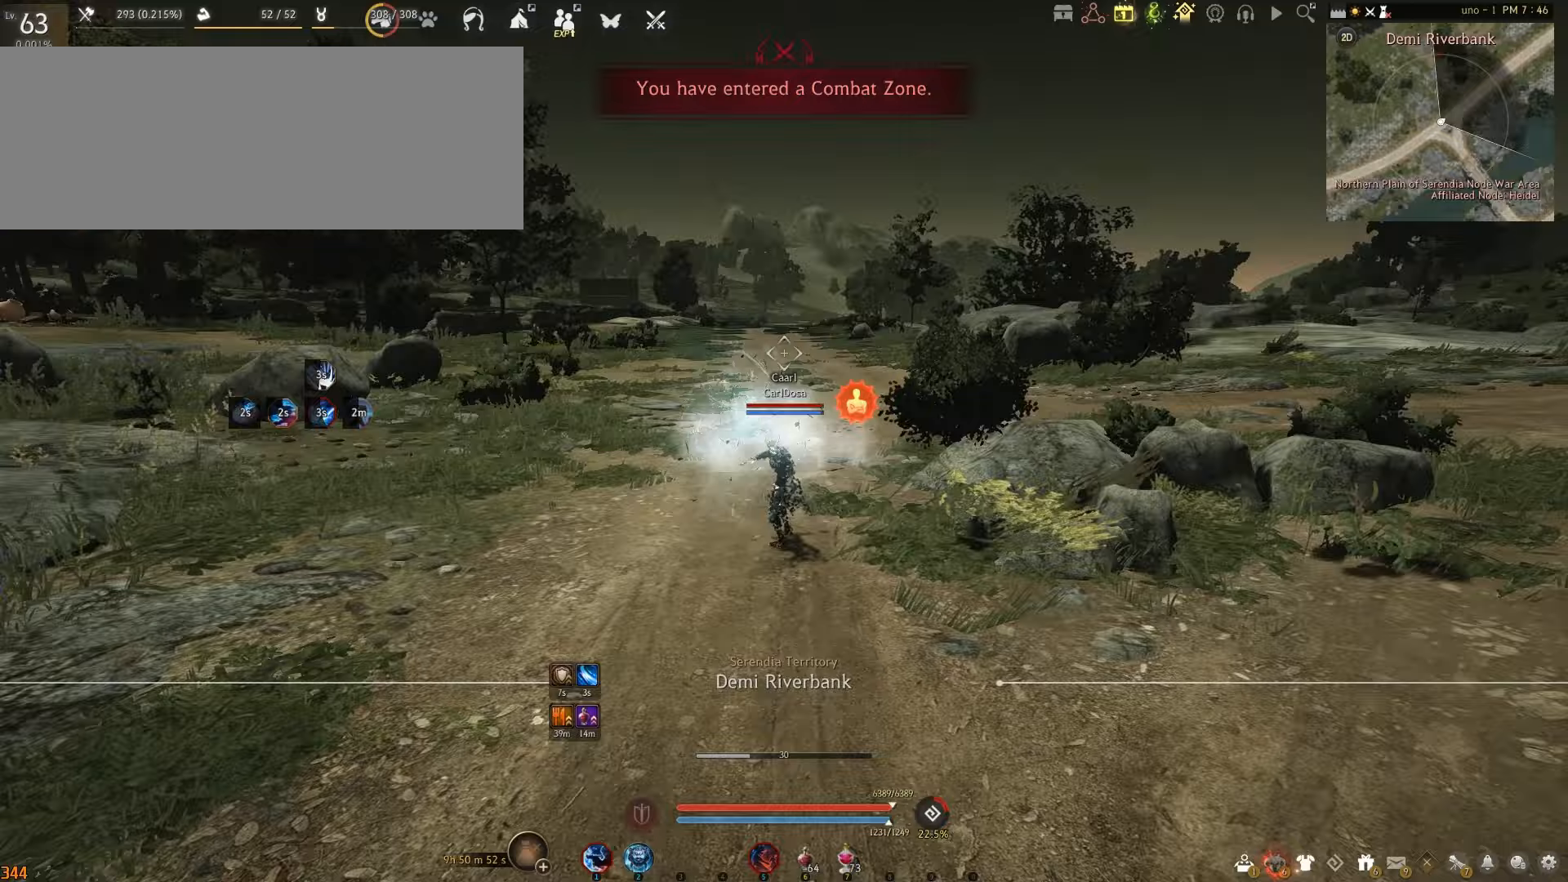
{"keys": [], "mouse": [], "events": [[117, "shift", "up"]]}
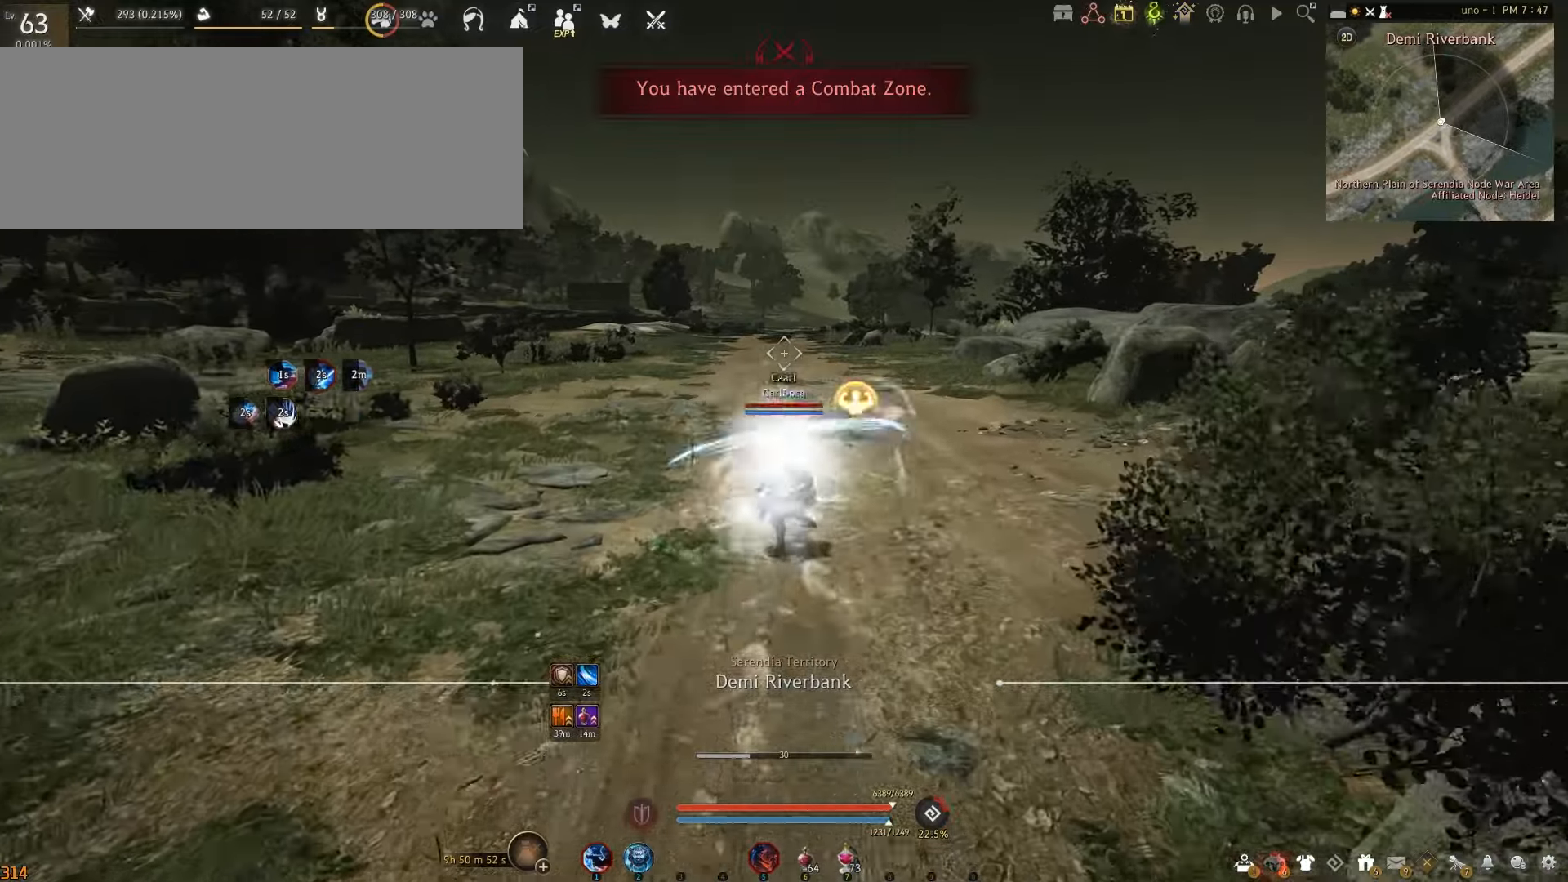
{"keys": ["w"], "mouse": [], "events": [[100, "mouse_left", "down"], [233, "mouse_left", "up"], [483, "w", "down"]]}
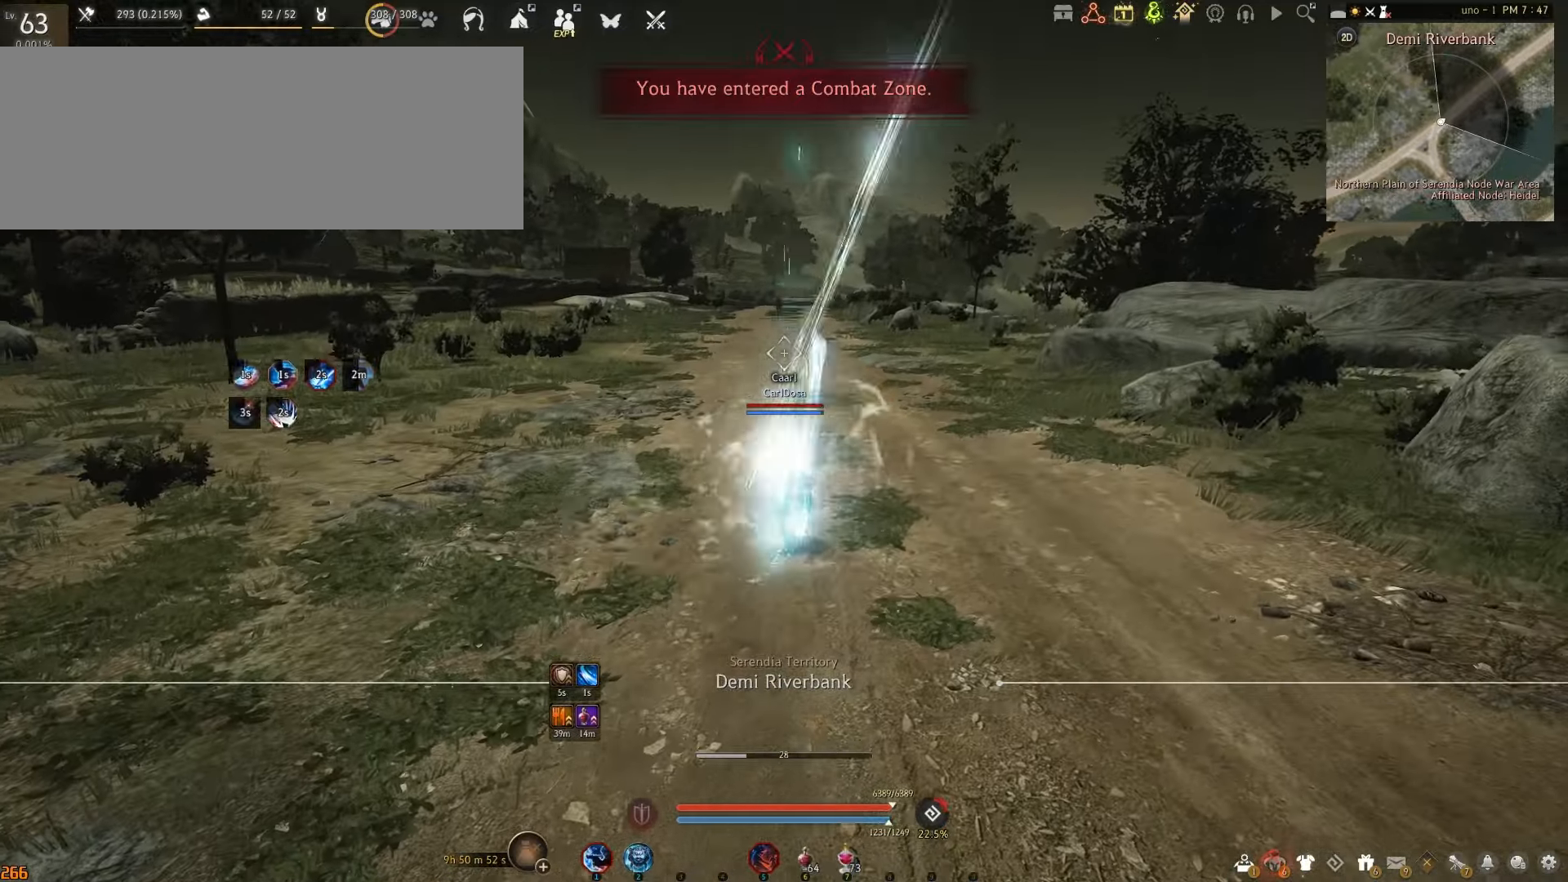
{"keys": ["f", "w"], "mouse": [], "events": [[50, "f", "down"]]}